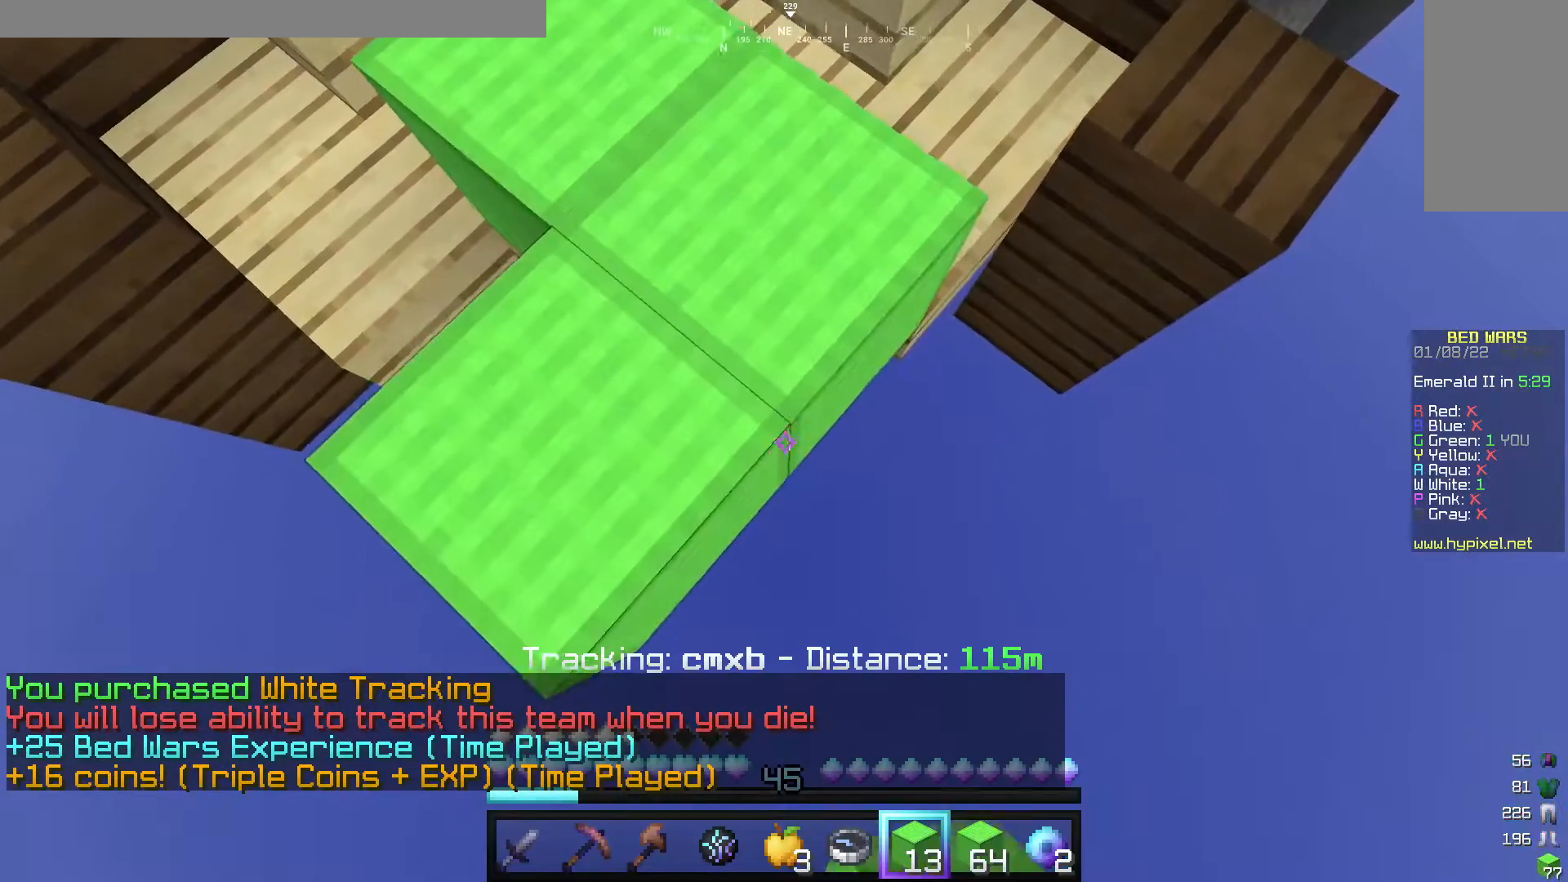
Gameplay with keyboard and mouse; each line is a JSON object with the keys and mouse buttons held at the frame after it. "events" lists presses ("down") and releases ("up") of "a", "d", "s", "w", "mouse_left" and "mouse_right" between this image and that frame as [ms after this image, input, new state], when the widget could be followed in between. "mouse_left", "mouse_right" = the "left", "right" buttons of the "mouse" list. No other keys are recorded. Fast repeated clicks can show as one long hold. Mouse movement is not recorded.
{"keys": ["a", "s"], "mouse": ["right"], "events": [[340, "a", "up"], [480, "a", "down"], [480, "d", "up"]]}
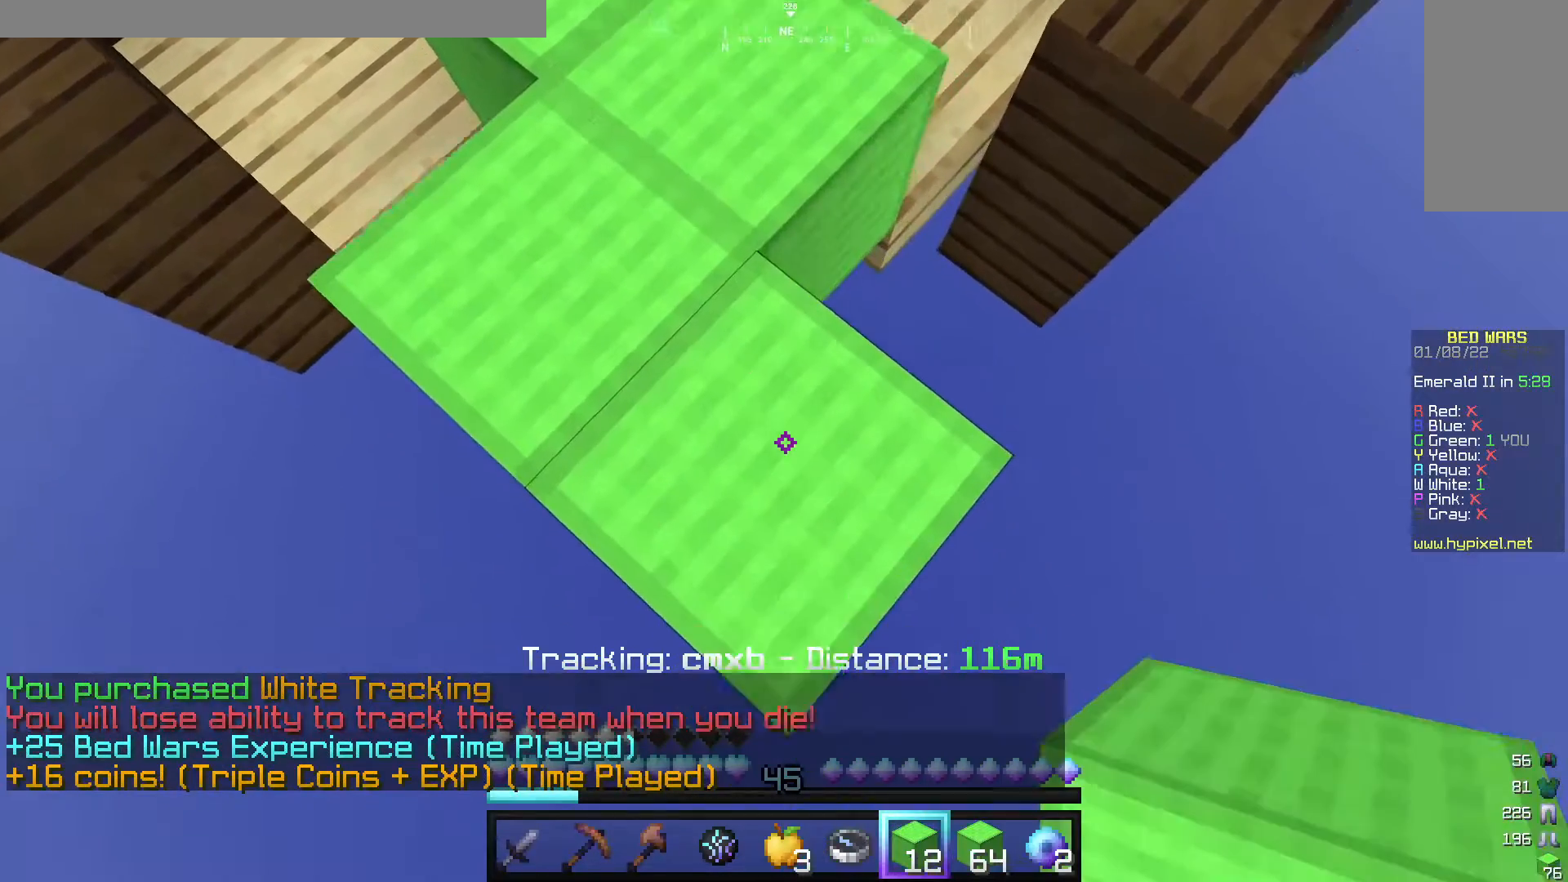
{"keys": ["s"], "mouse": ["right"], "events": [[320, "a", "up"]]}
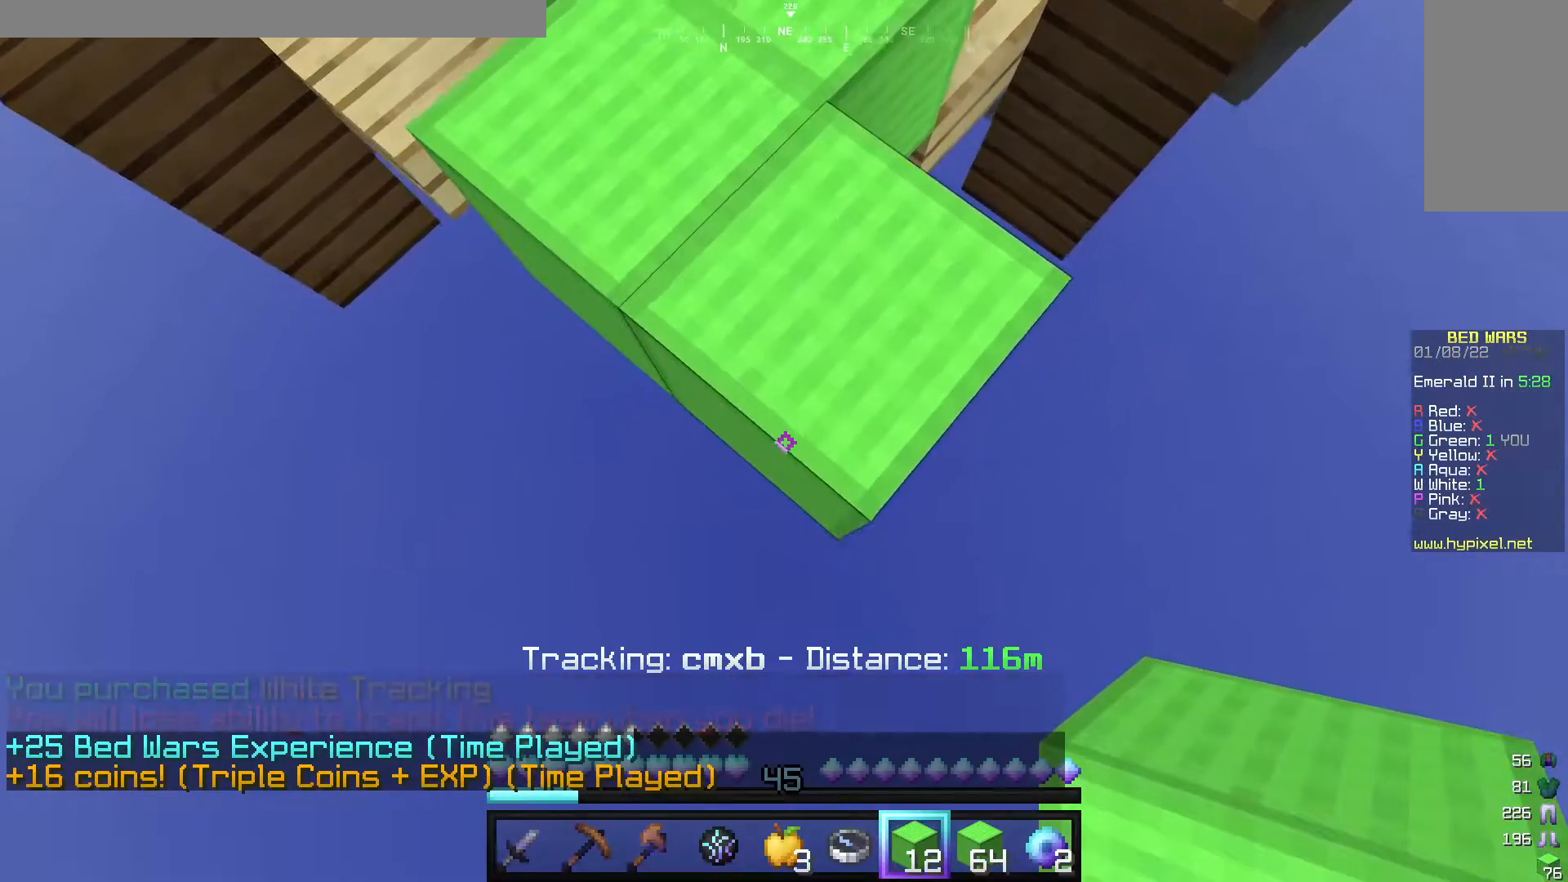
{"keys": ["s"], "mouse": ["right"], "events": [[220, "a", "down"], [440, "a", "up"]]}
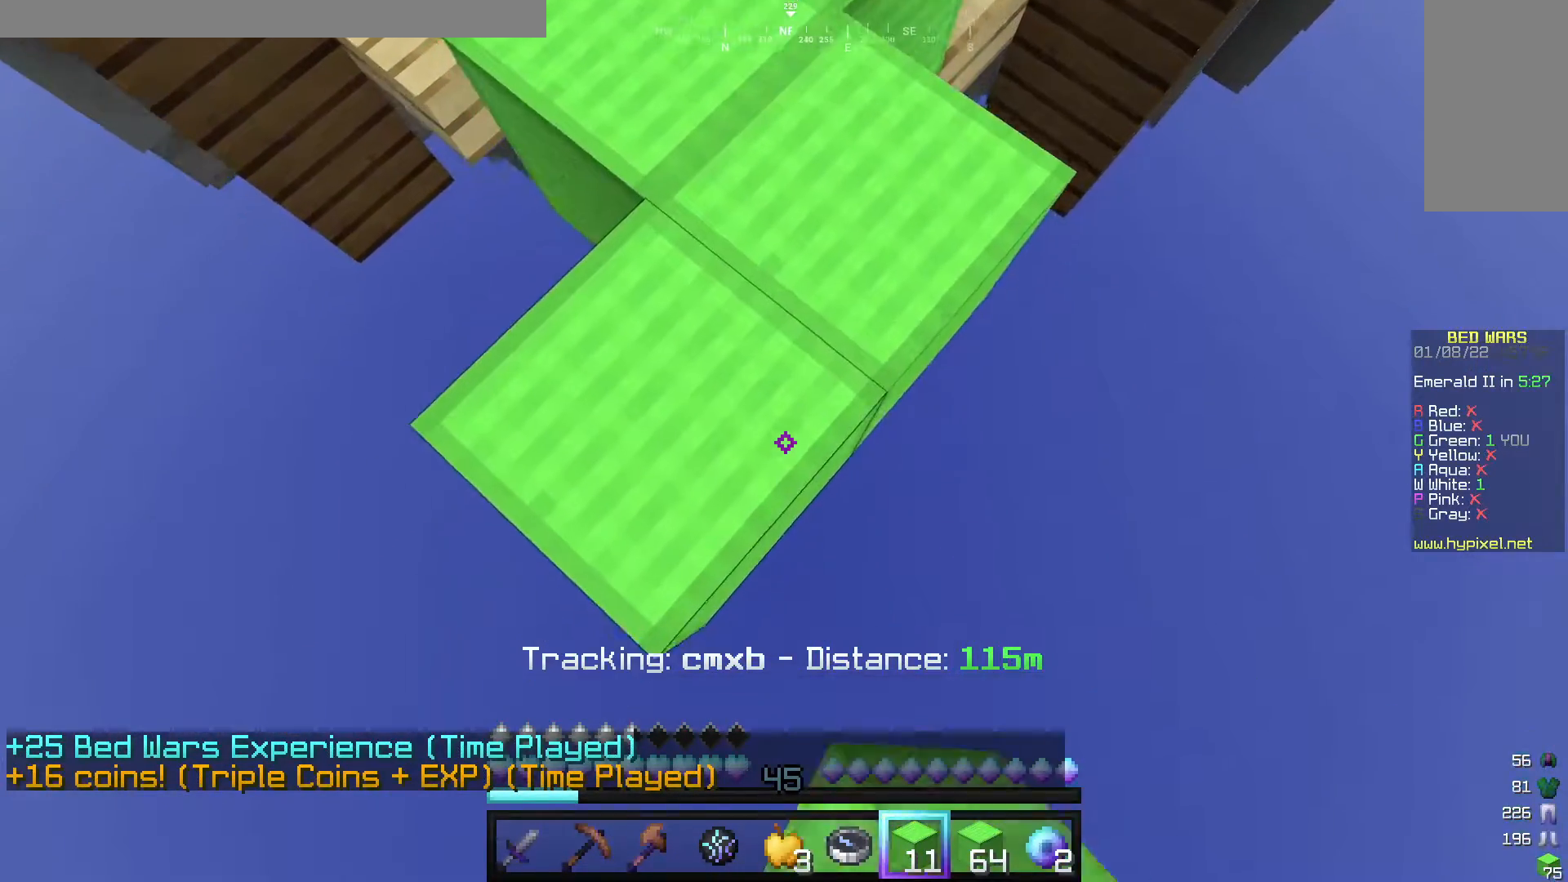
{"keys": ["s"], "mouse": ["right"], "events": [[140, "d", "down"], [280, "d", "up"]]}
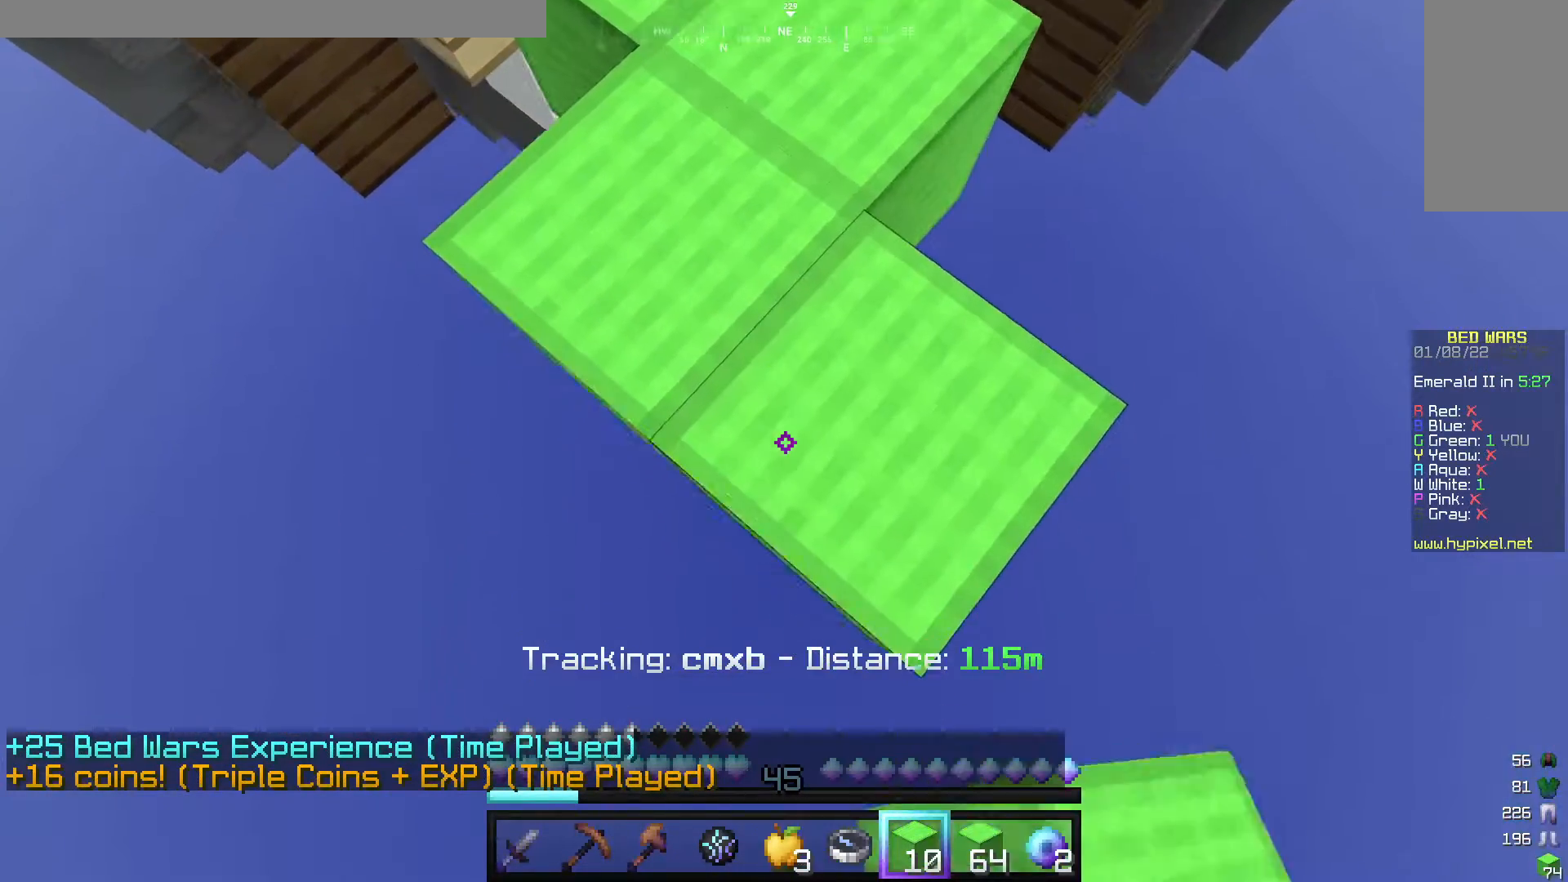
{"keys": ["s"], "mouse": ["right"], "events": []}
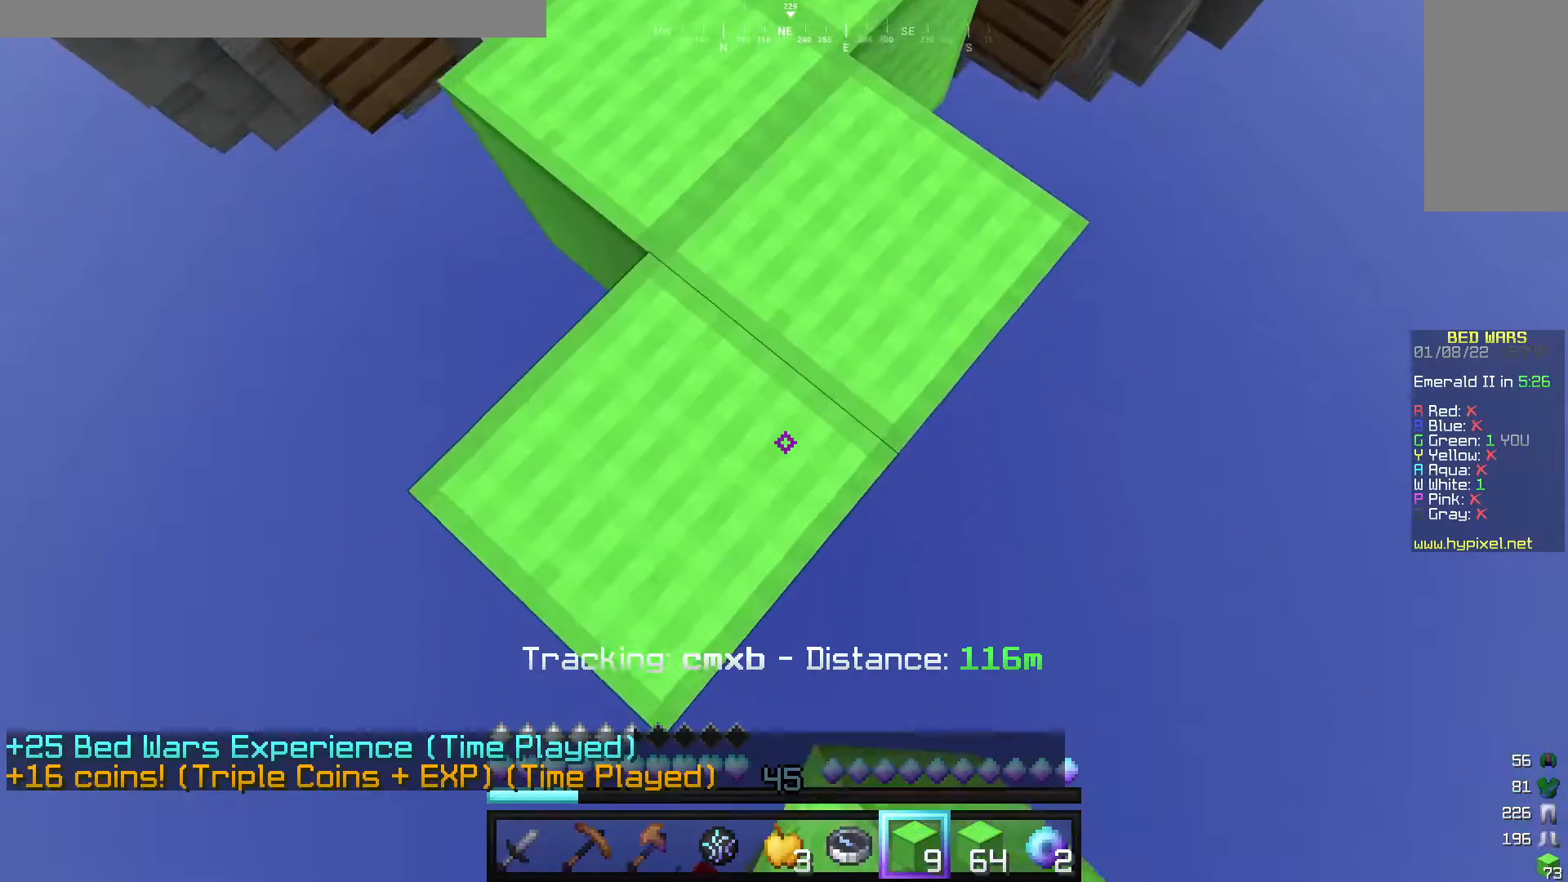
{"keys": ["s"], "mouse": ["right"], "events": [[220, "d", "down"], [320, "d", "up"]]}
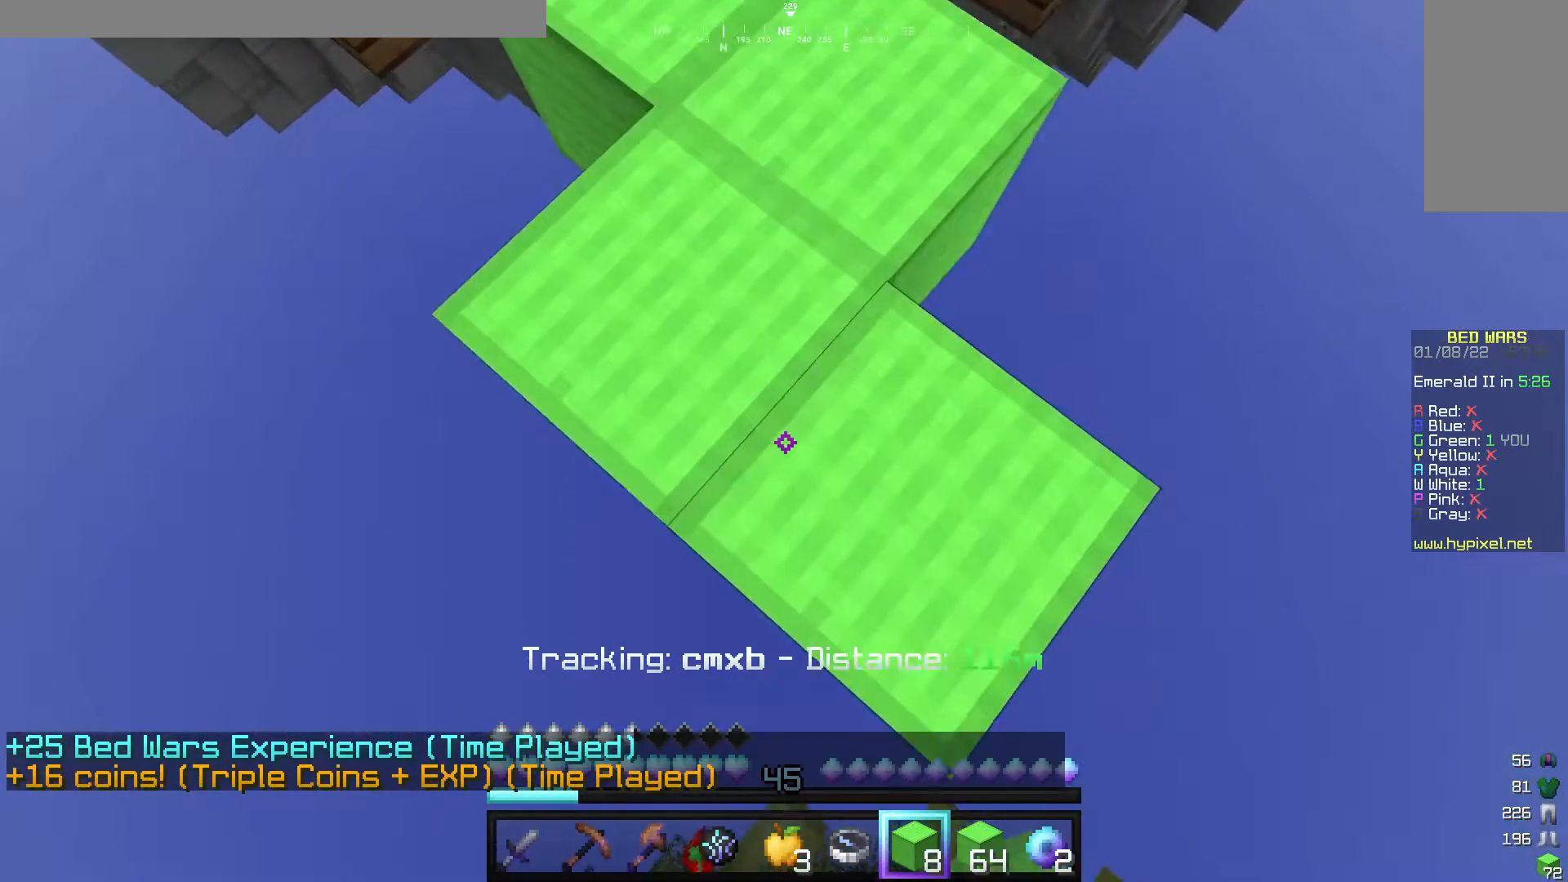
{"keys": ["s"], "mouse": ["right"], "events": []}
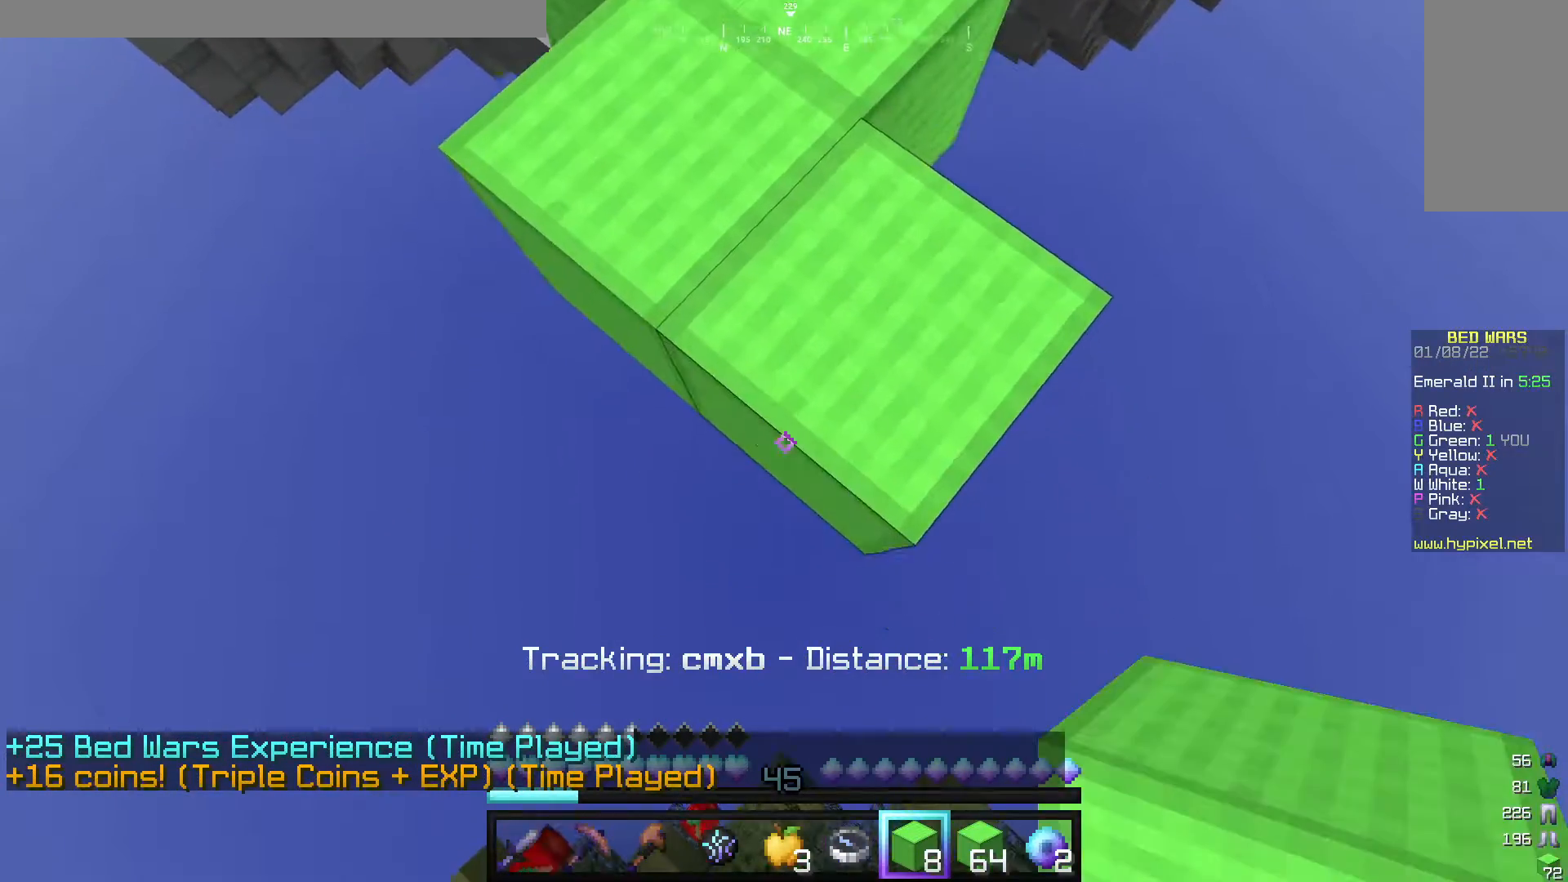
{"keys": ["s"], "mouse": ["right"], "events": [[340, "d", "down"], [440, "d", "up"]]}
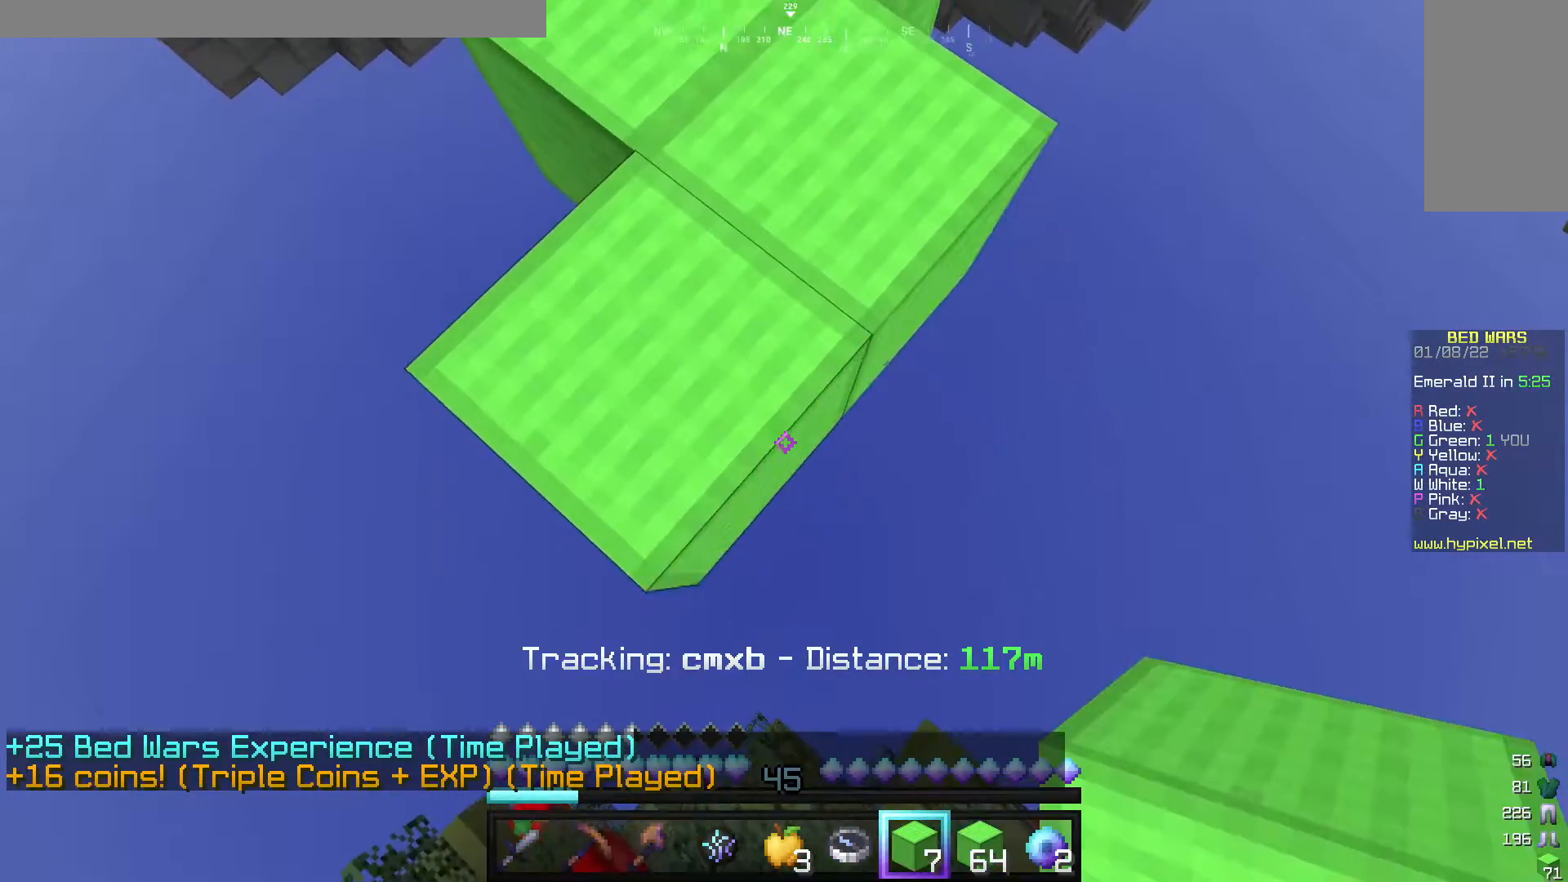
{"keys": ["s"], "mouse": ["right"], "events": []}
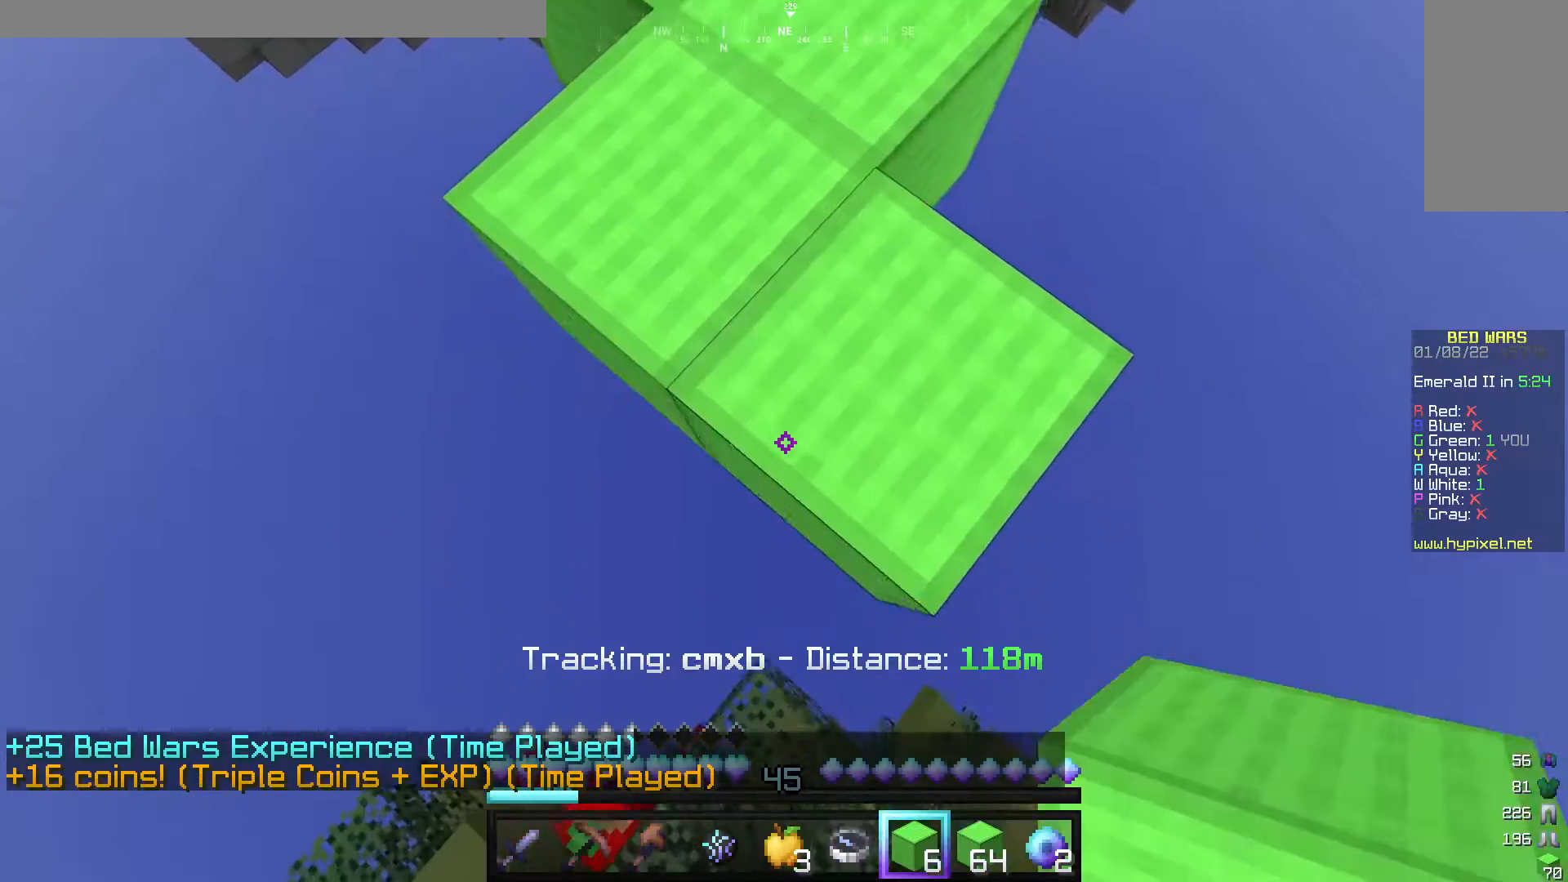
{"keys": ["s"], "mouse": ["right"], "events": []}
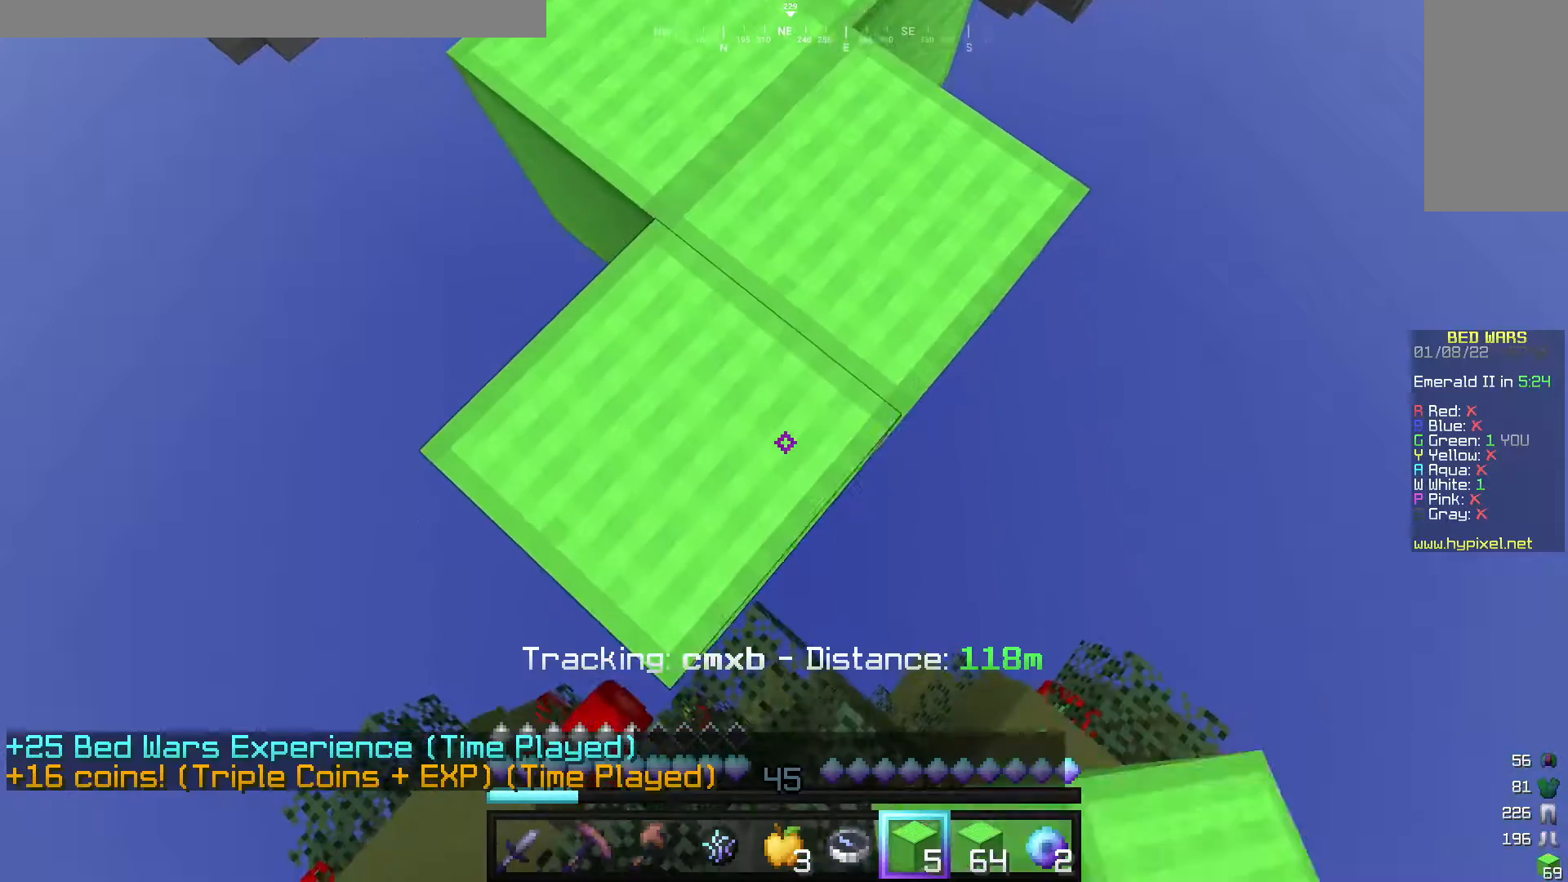
{"keys": ["s"], "mouse": ["right"], "events": []}
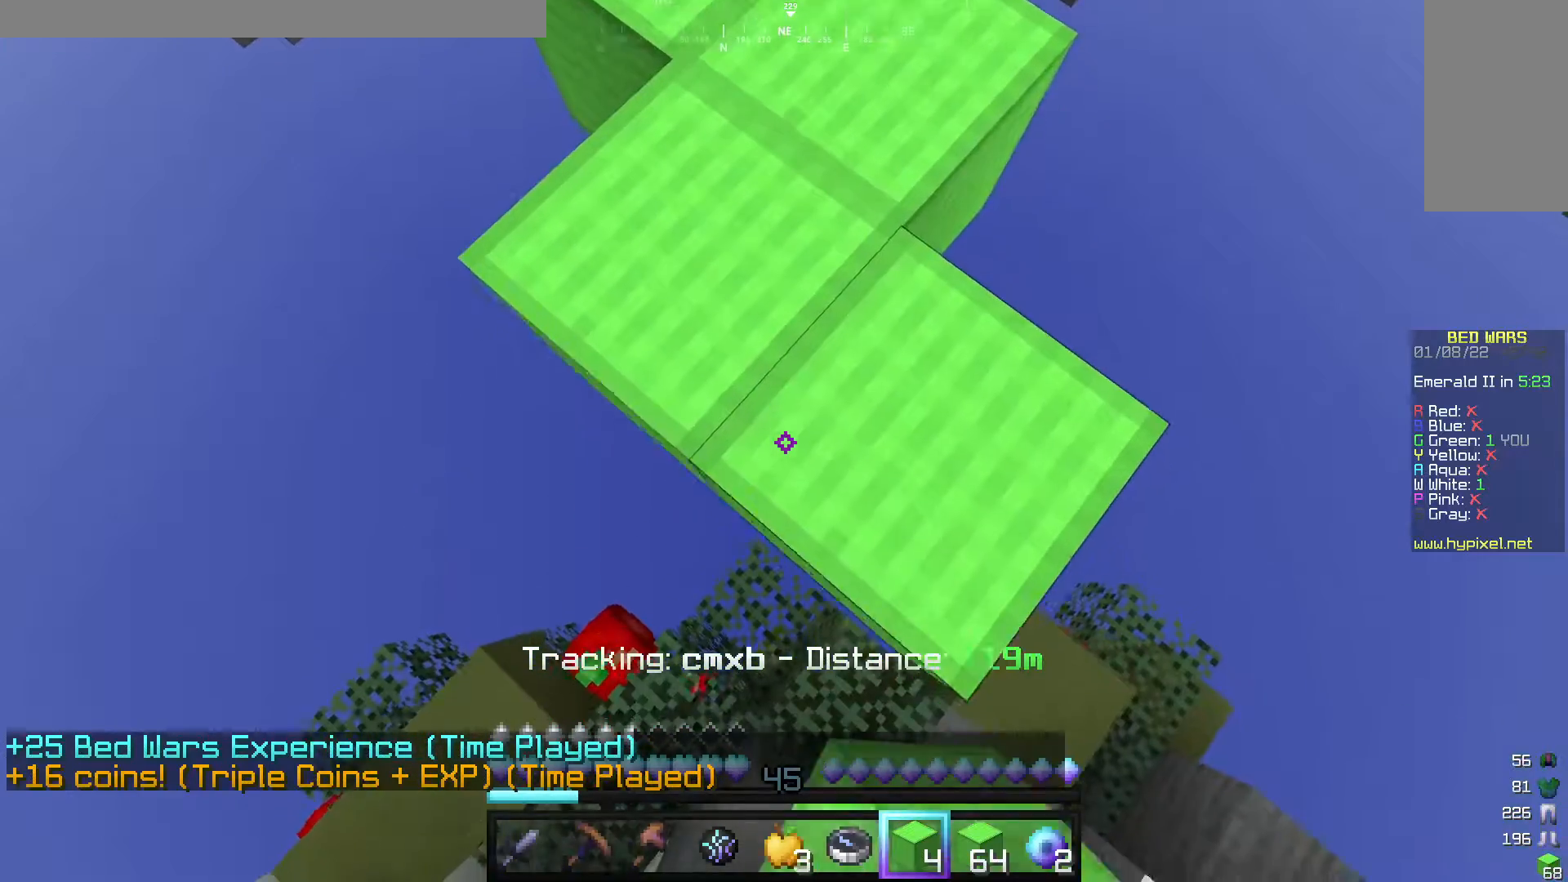
{"keys": ["s"], "mouse": ["right"], "events": []}
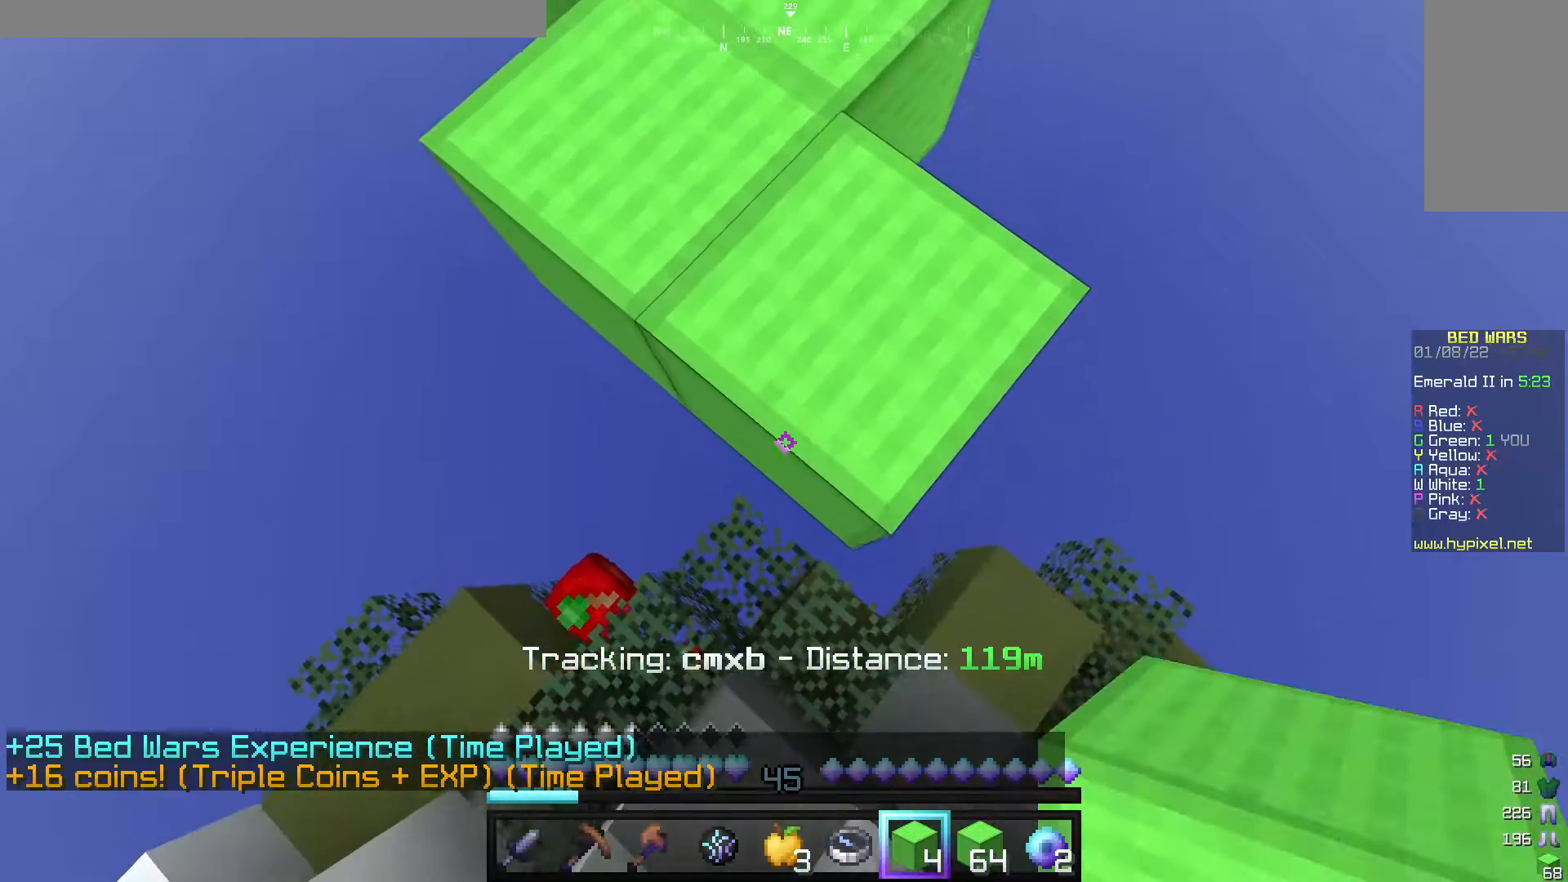
{"keys": ["a", "s"], "mouse": ["right"], "events": [[340, "a", "down"]]}
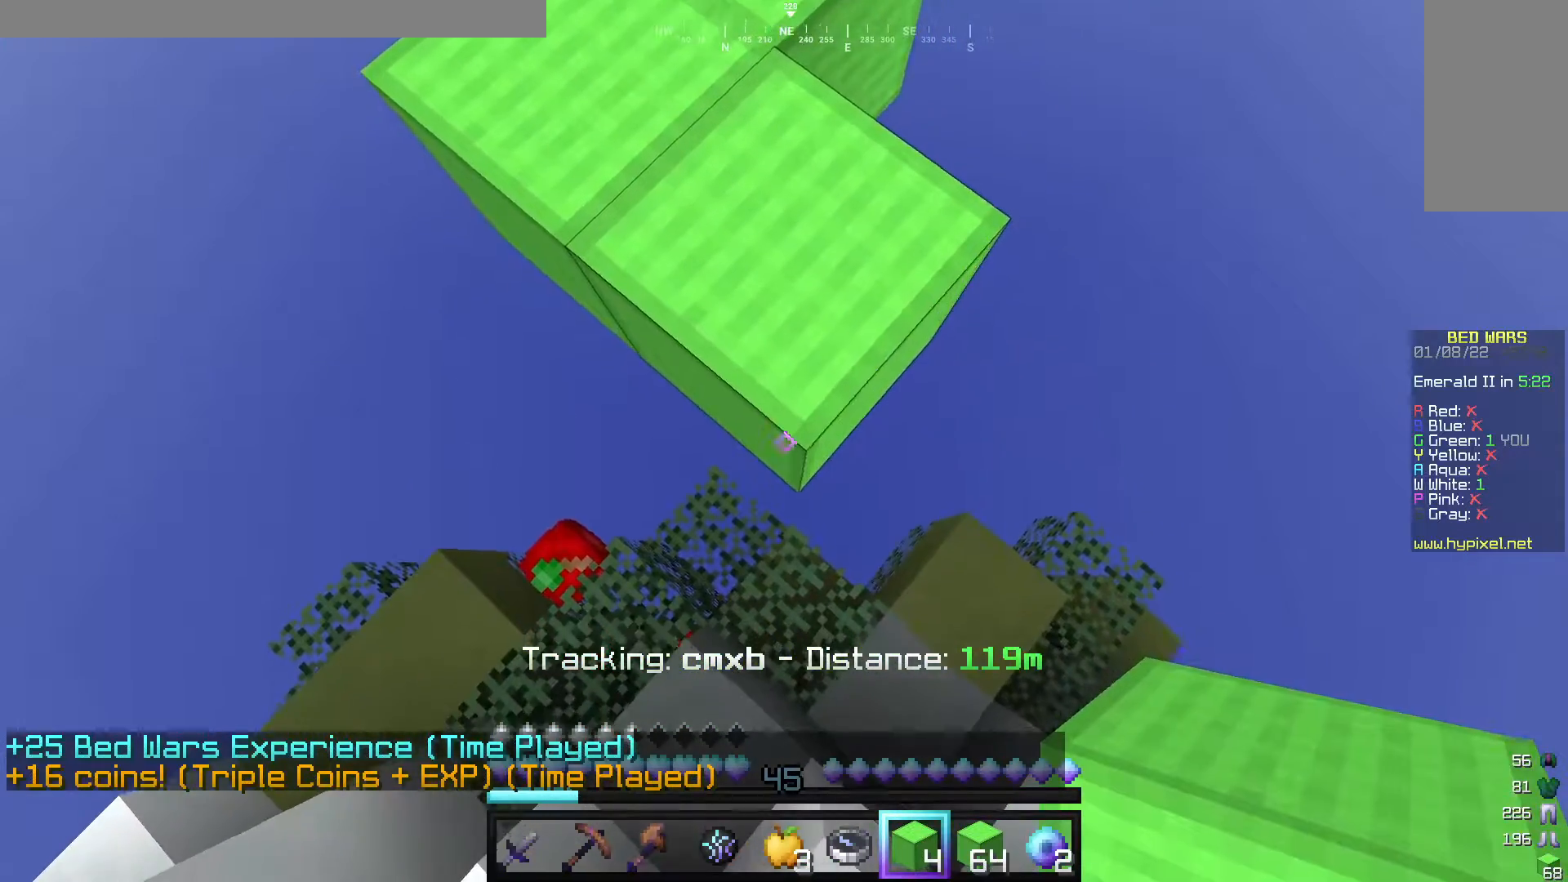
{"keys": ["s"], "mouse": ["right"], "events": [[160, "a", "up"]]}
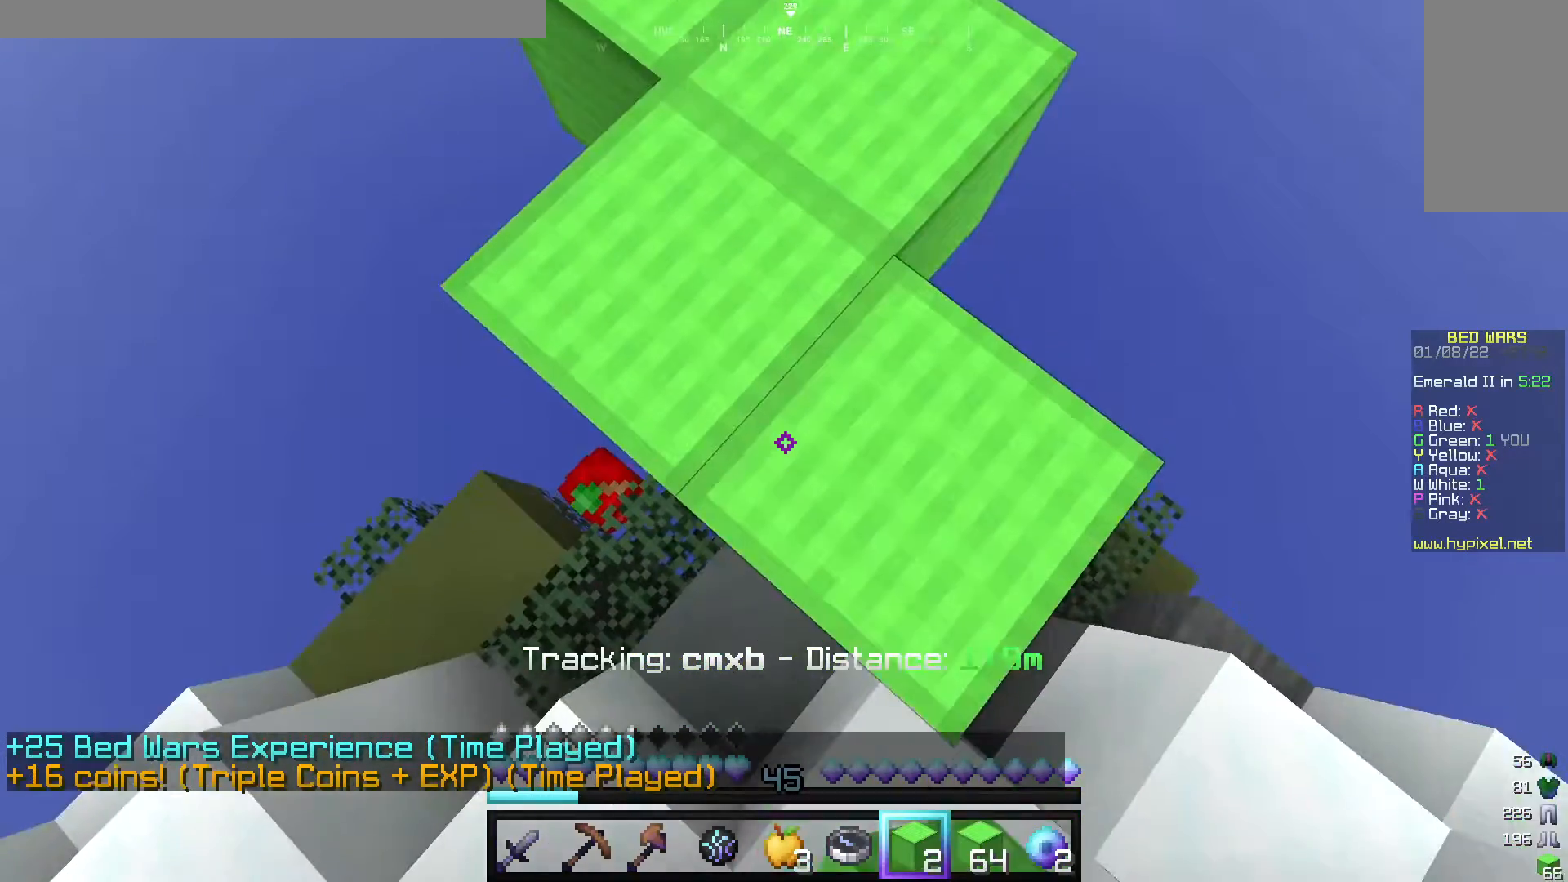
{"keys": ["s"], "mouse": ["right"], "events": []}
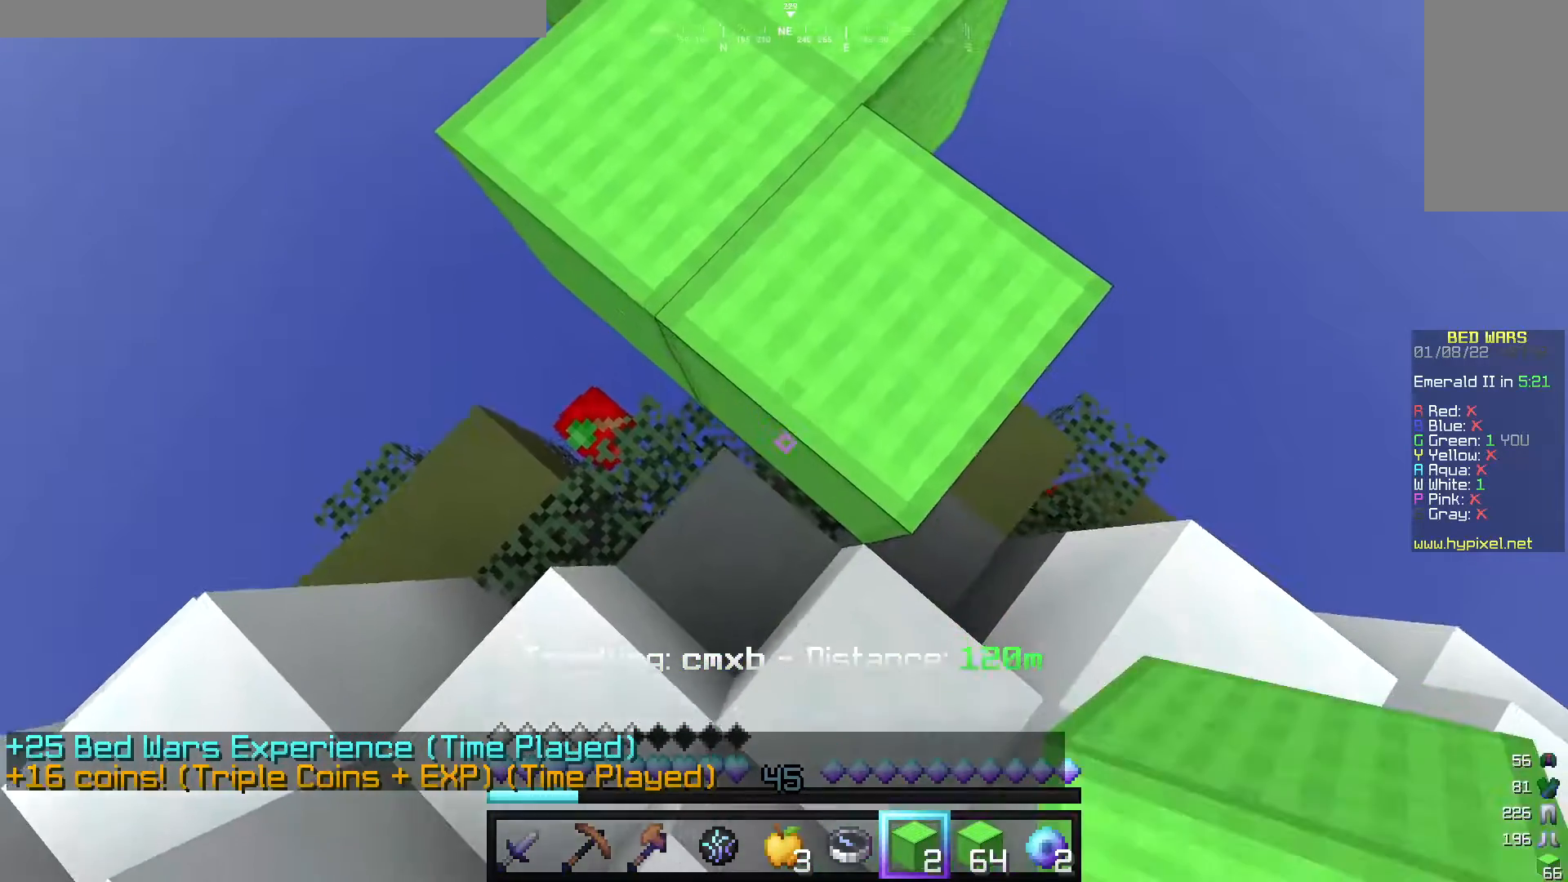
{"keys": ["a", "s"], "mouse": [], "events": [[280, "a", "down"], [280, "mouse_right", "up"], [280, "s", "up"], [340, "s", "down"]]}
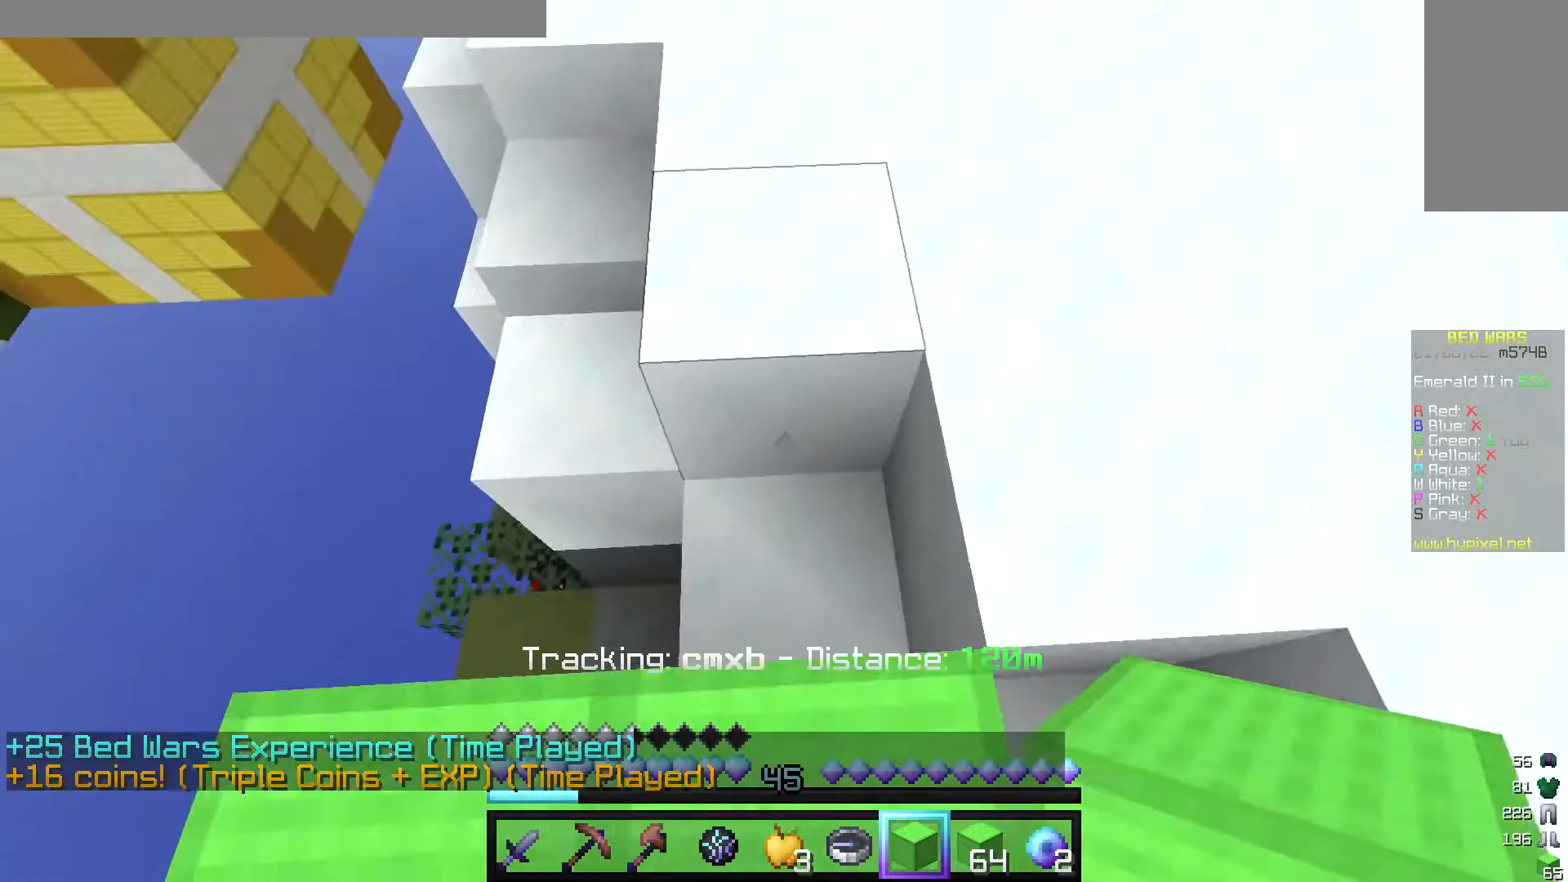
{"keys": [], "mouse": ["right"], "events": [[60, "a", "up"], [240, "s", "up"], [380, "mouse_right", "down"]]}
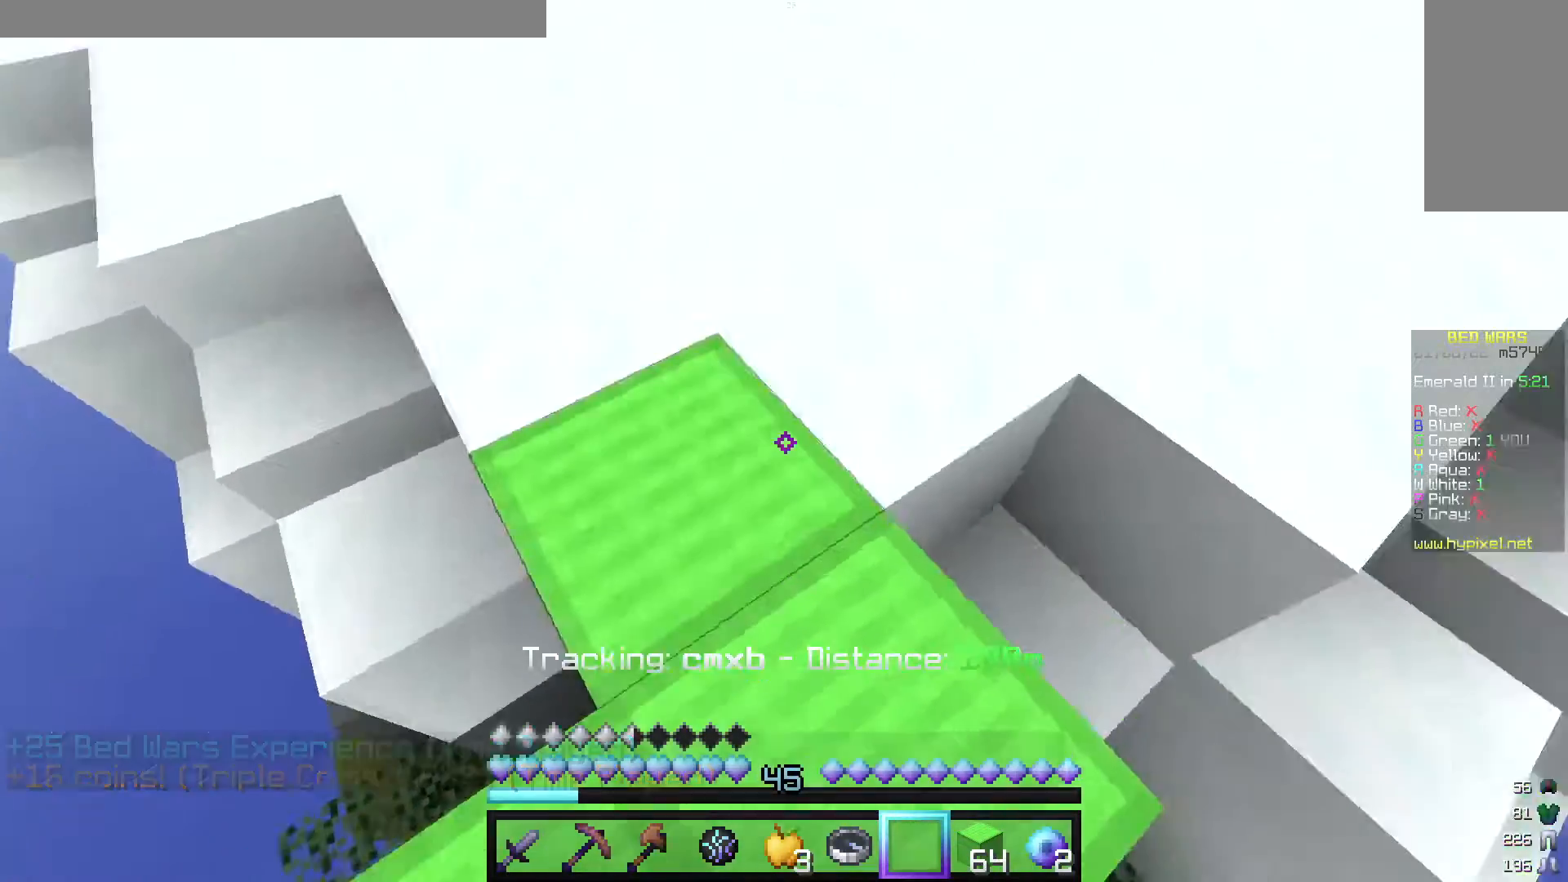
{"keys": ["w"], "mouse": [], "events": [[40, "mouse_right", "up"], [60, "w", "down"]]}
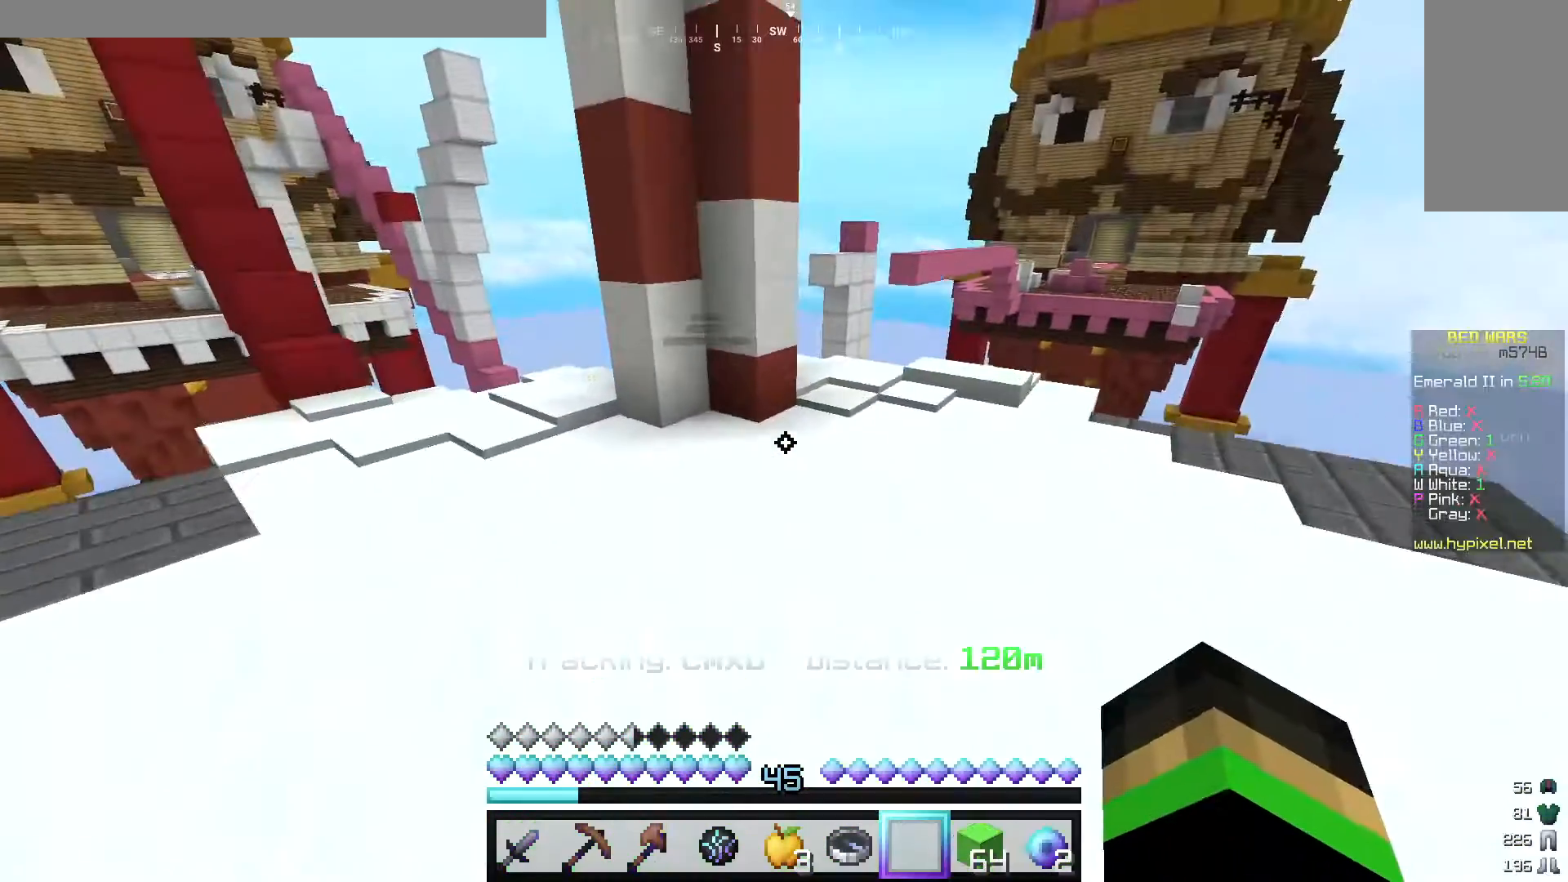
{"keys": ["d", "w"], "mouse": ["left"], "events": [[420, "d", "down"], [420, "mouse_left", "down"]]}
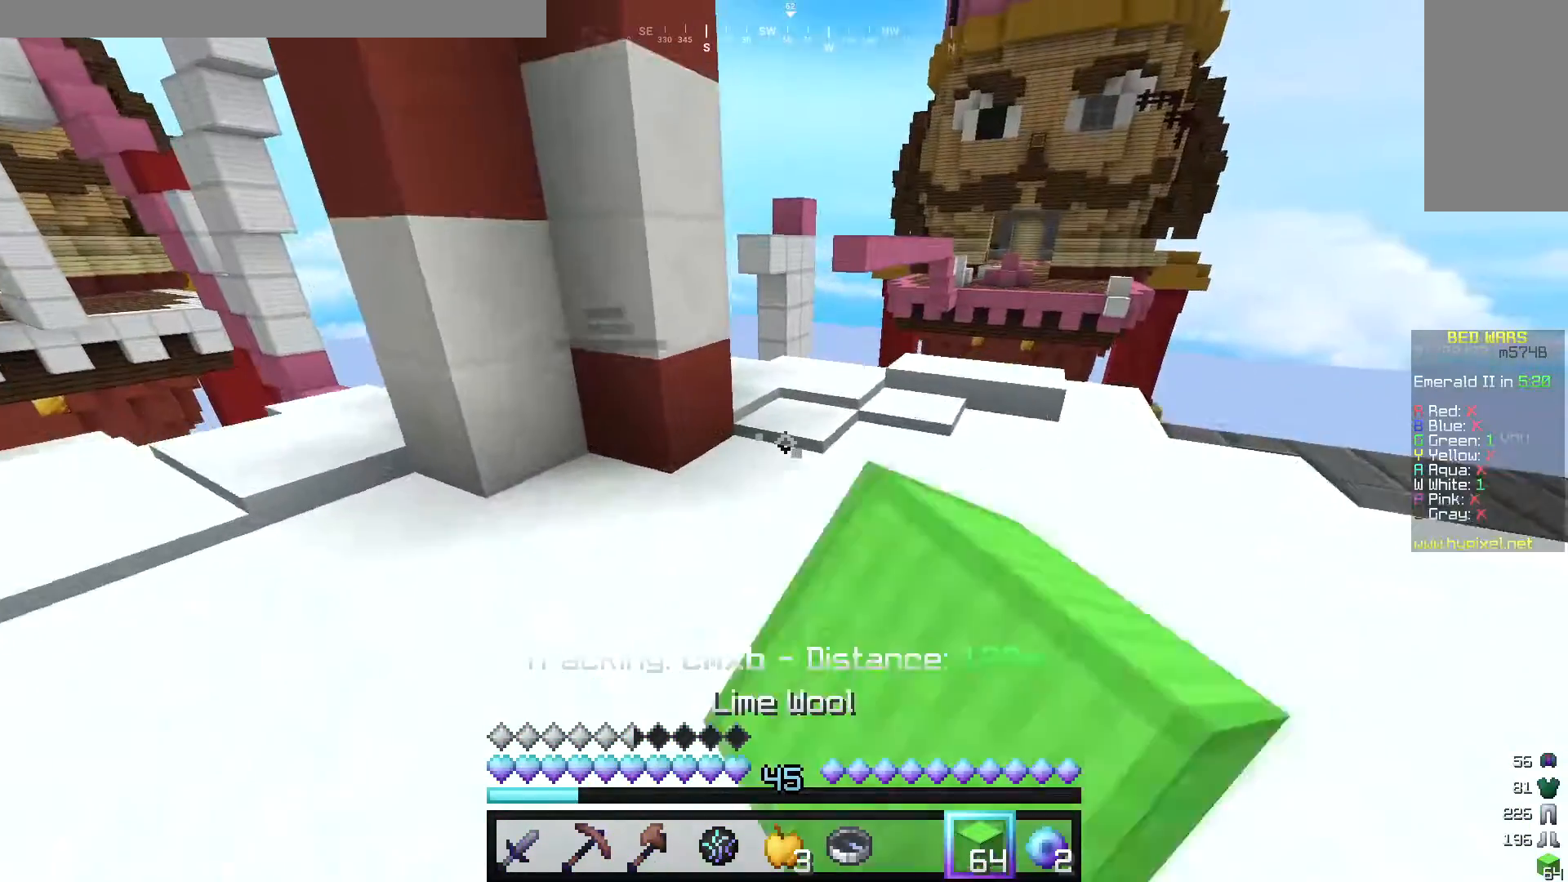
{"keys": ["a", "w"], "mouse": [], "events": [[40, "mouse_left", "up"], [80, "d", "up"], [120, "mouse_left", "down"], [220, "mouse_left", "up"], [400, "a", "down"]]}
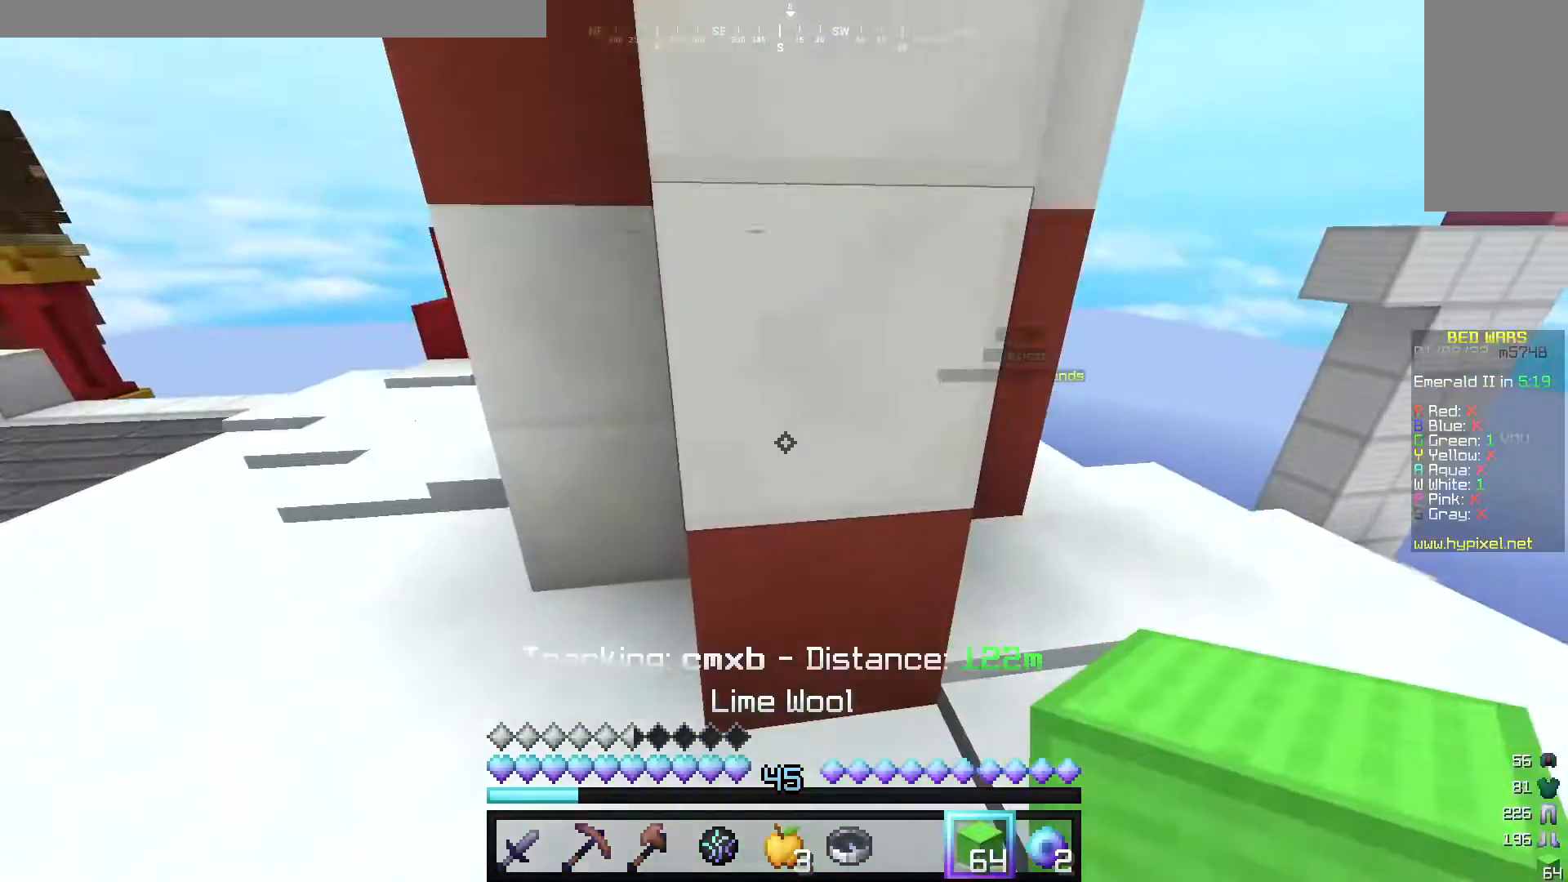
{"keys": ["a", "w"], "mouse": [], "events": [[220, "d", "down"], [260, "a", "up"], [340, "a", "down"], [380, "d", "up"]]}
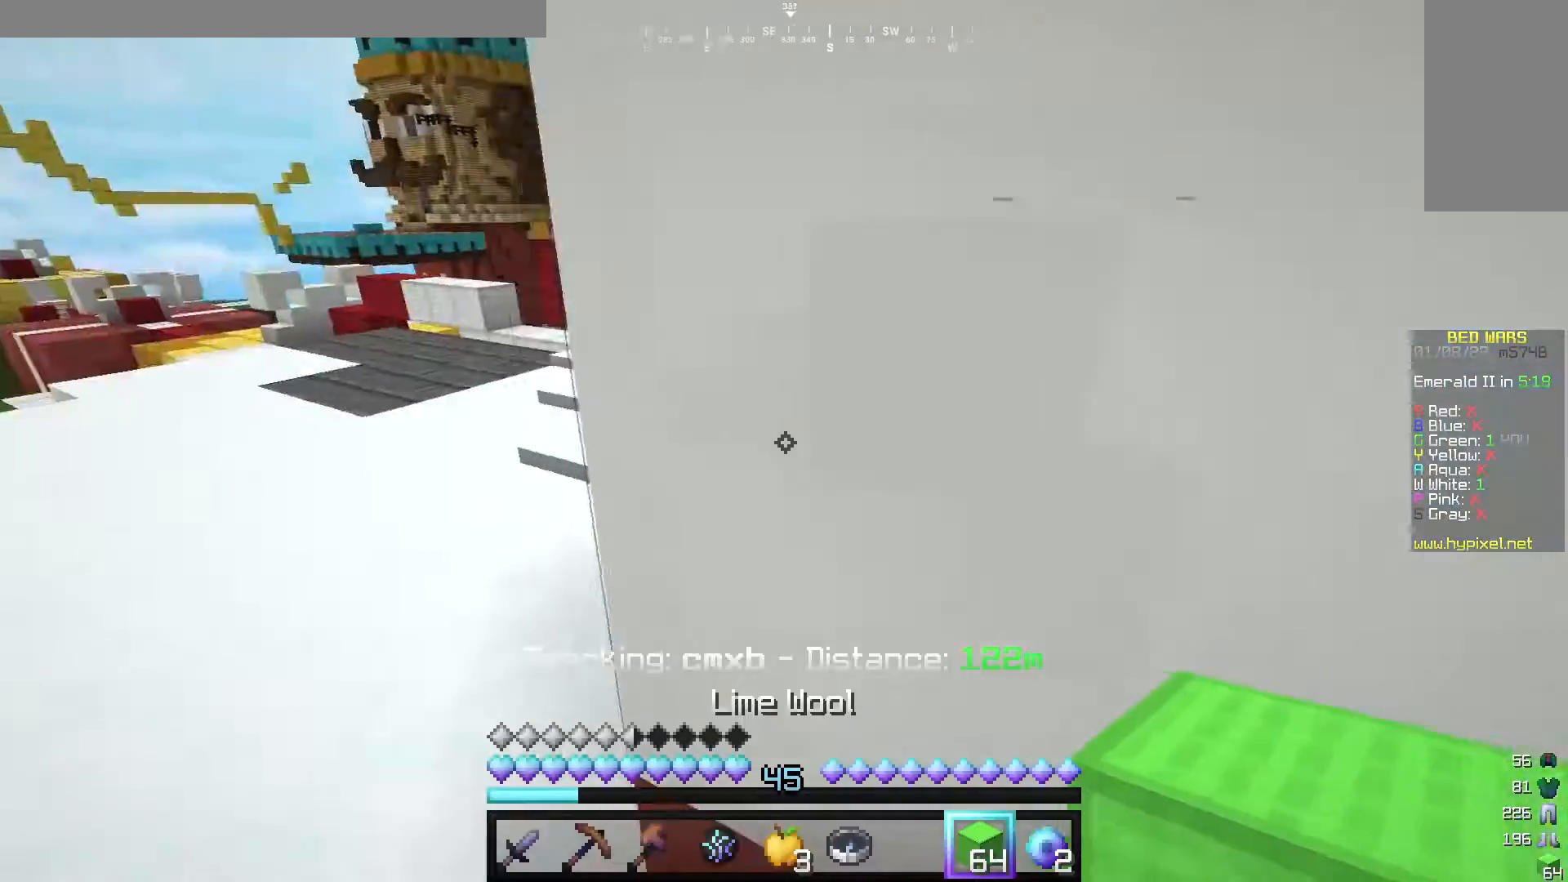
{"keys": ["w"], "mouse": ["left"], "events": [[80, "d", "down"], [140, "a", "up"], [340, "d", "up"], [440, "mouse_left", "down"]]}
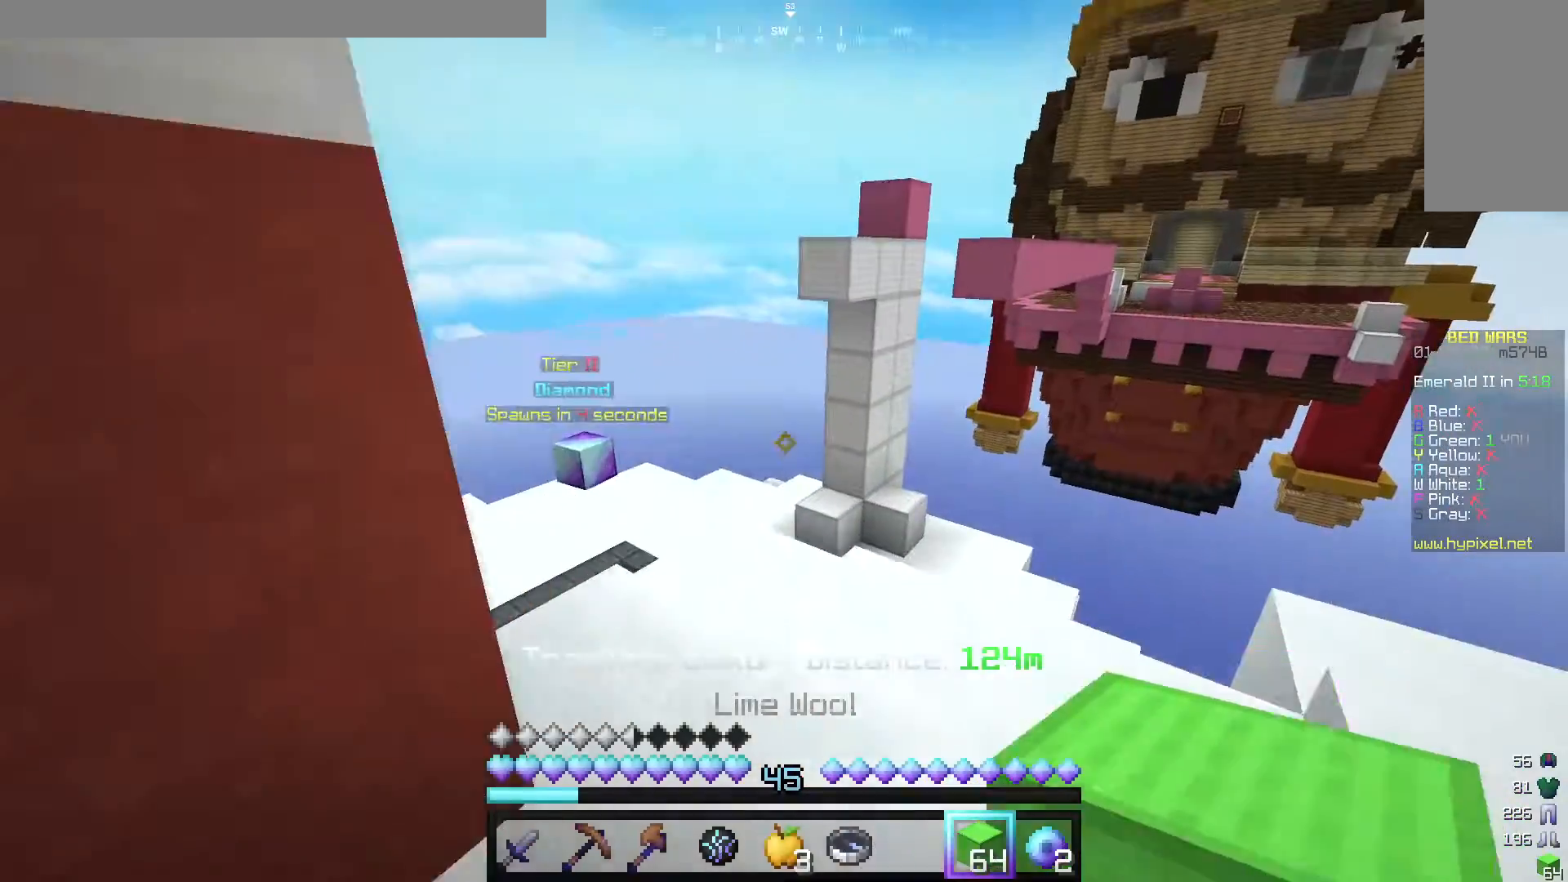
{"keys": ["w"], "mouse": [], "events": [[80, "mouse_left", "up"]]}
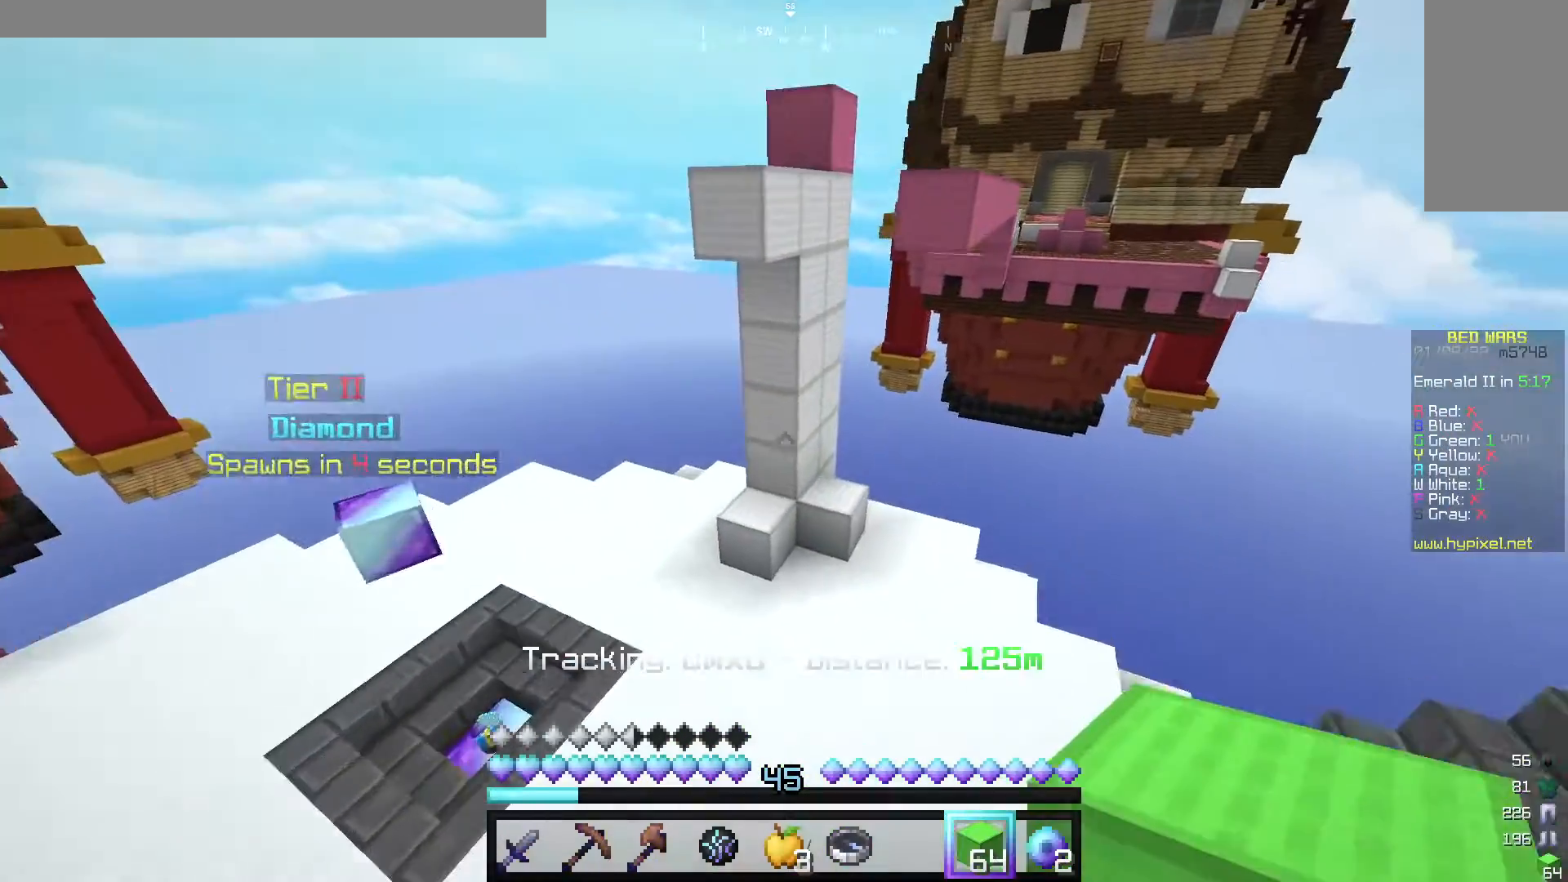
{"keys": ["a", "w"], "mouse": [], "events": [[460, "a", "down"]]}
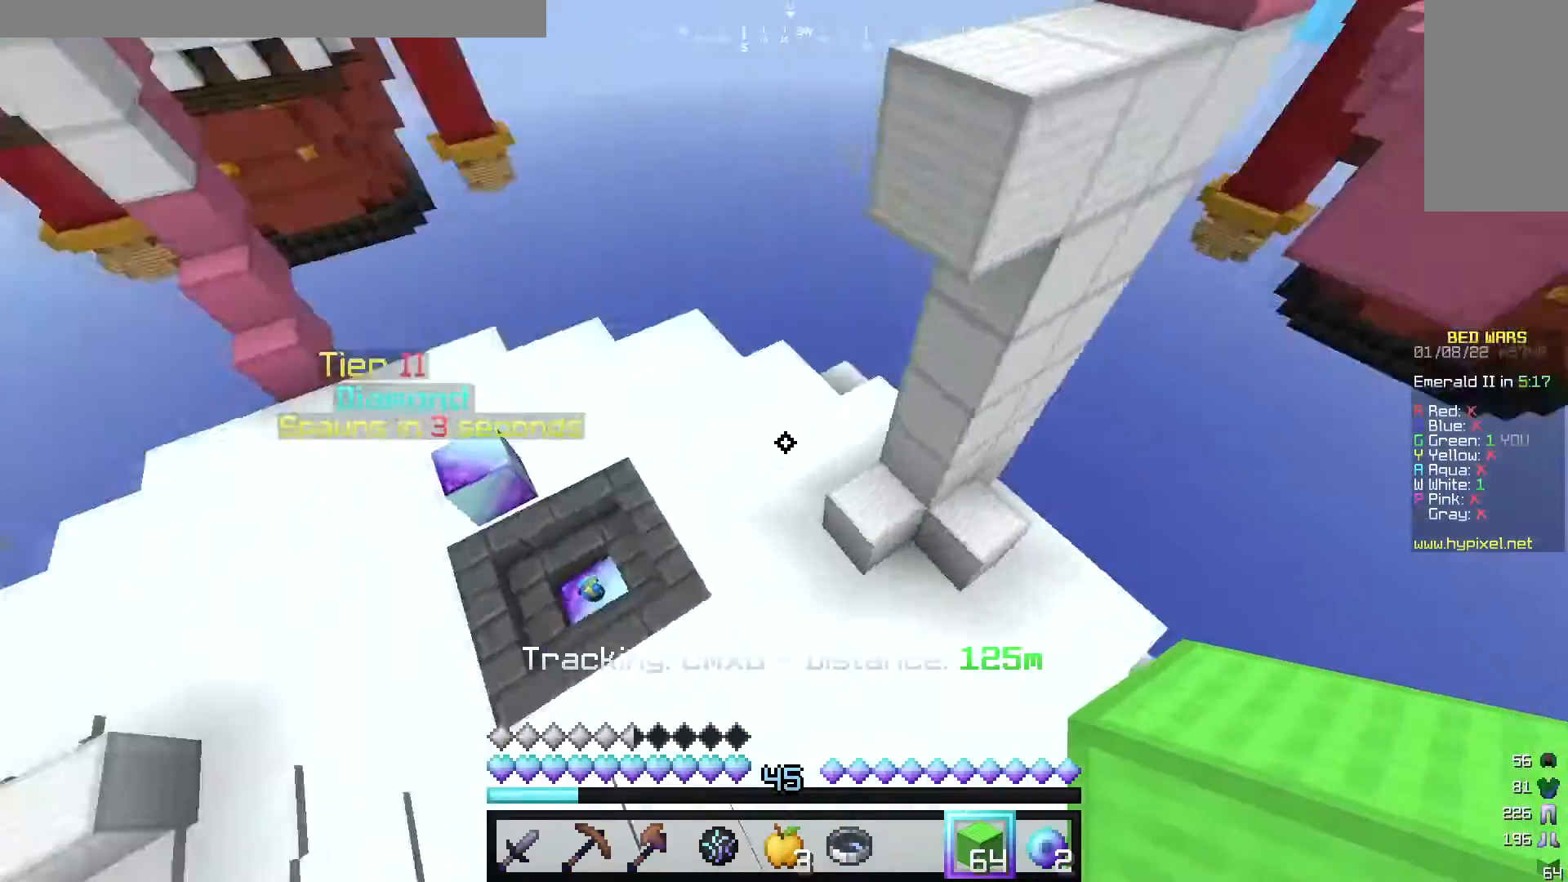
{"keys": ["a", "w"], "mouse": [], "events": []}
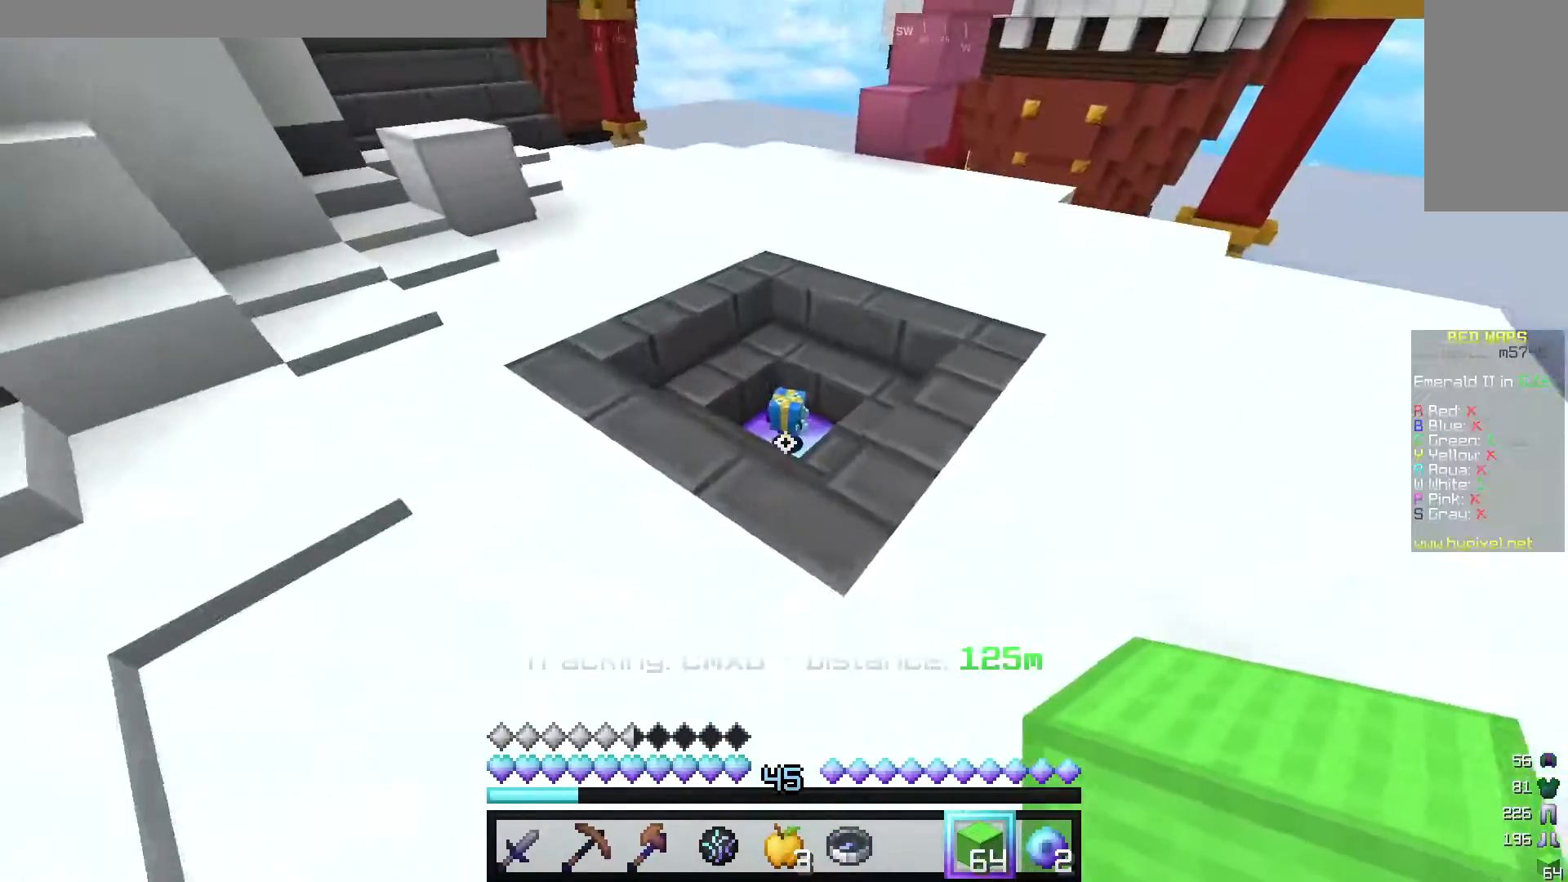
{"keys": ["w"], "mouse": [], "events": [[60, "a", "up"], [160, "a", "down"], [380, "a", "up"]]}
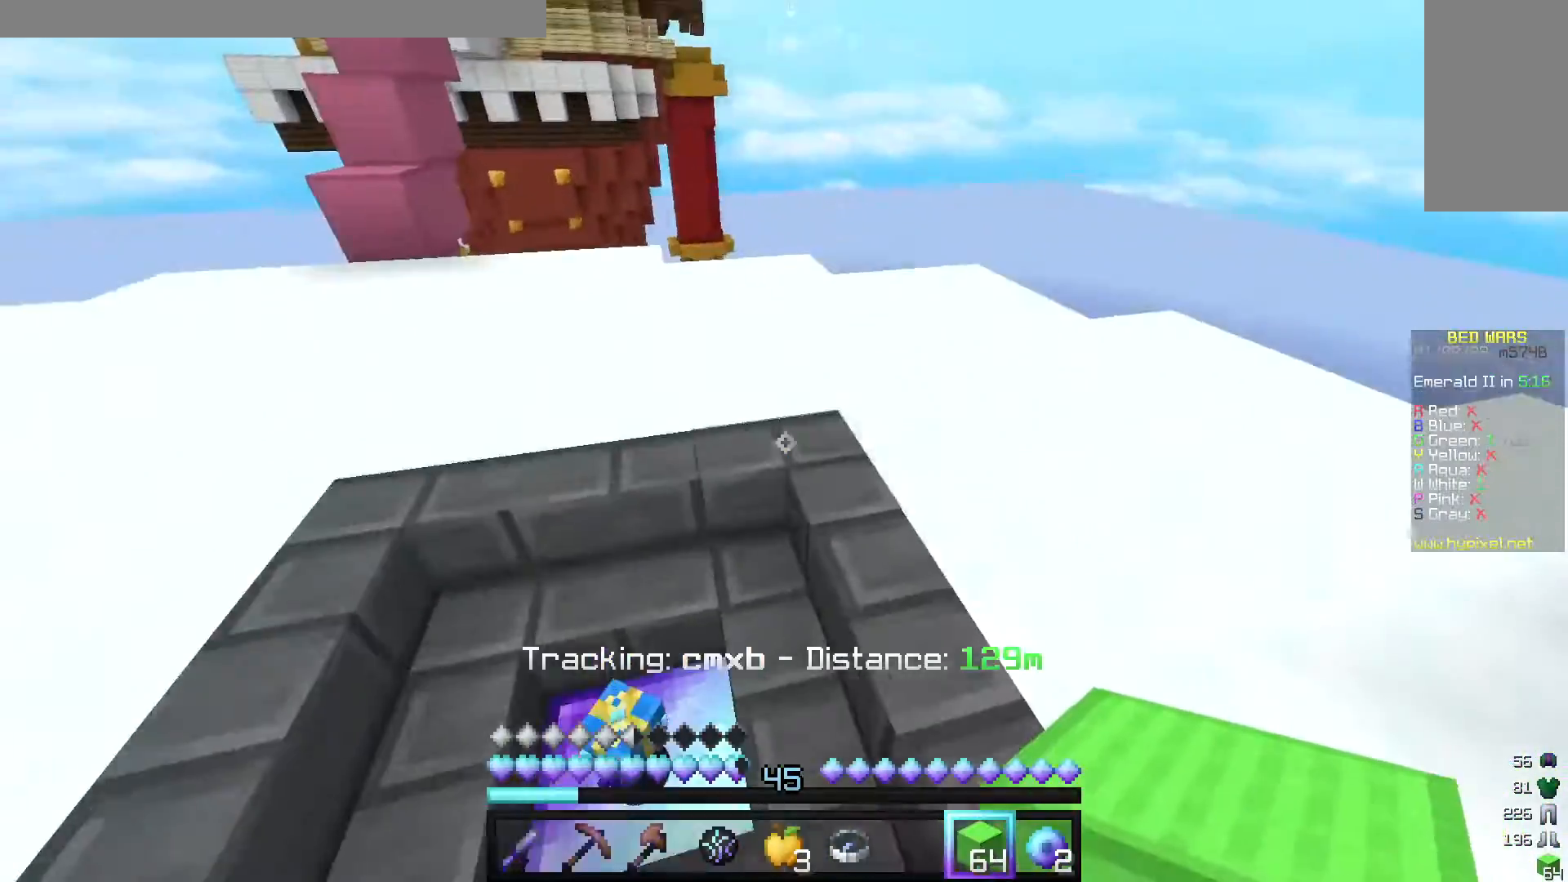
{"keys": ["d", "w"], "mouse": [], "events": [[140, "d", "down"]]}
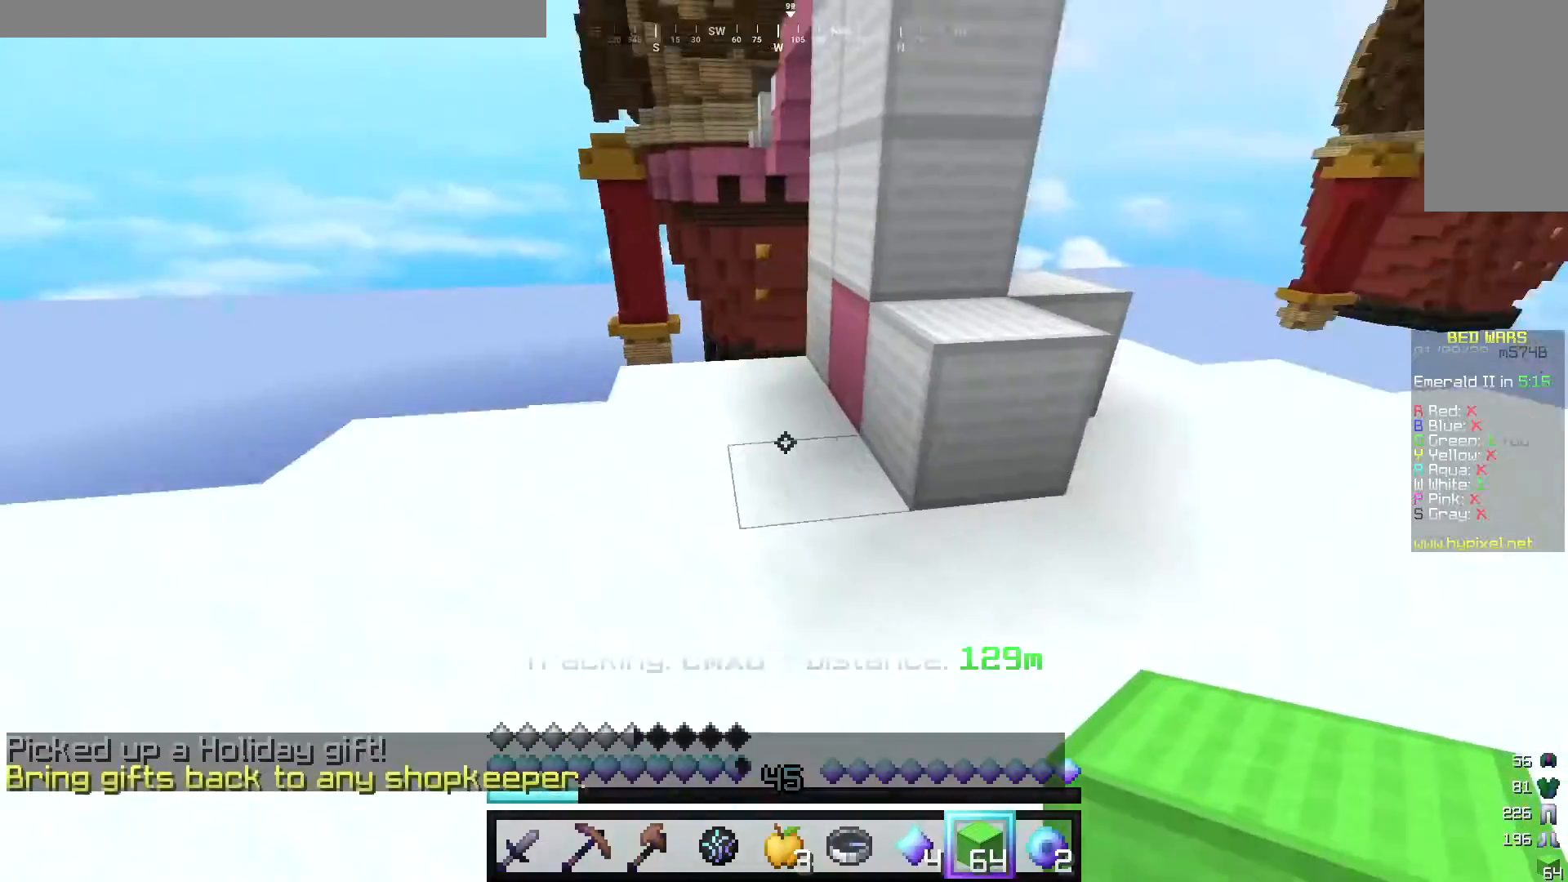
{"keys": ["w"], "mouse": [], "events": [[420, "d", "up"]]}